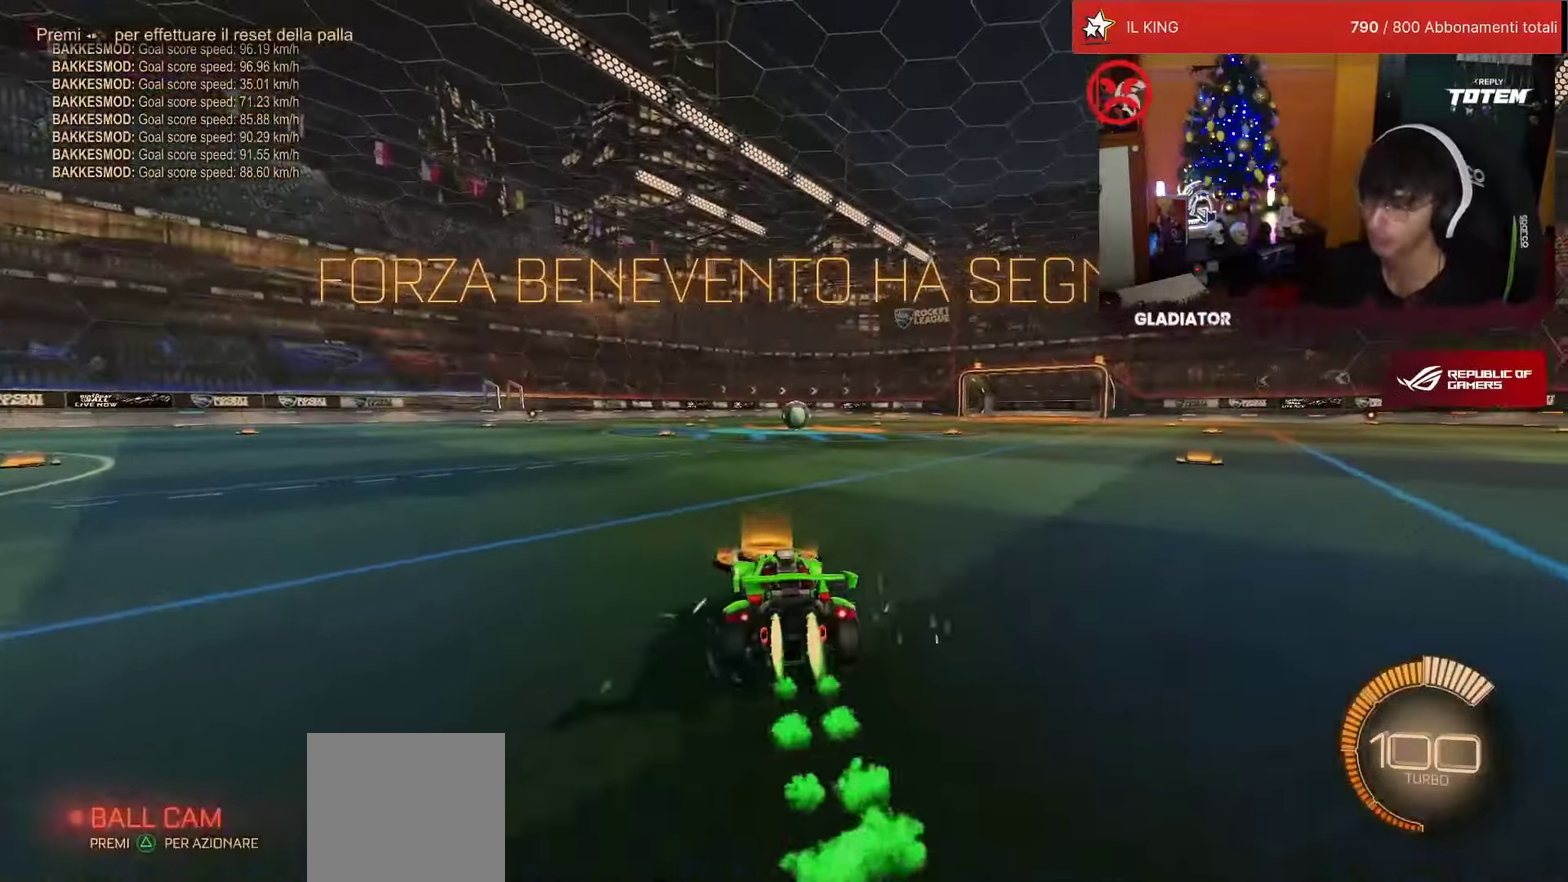
Gameplay with a controller (PlayStation layout); each line is a JSON object with the inputs held at the frame after it. "events" lists button and stick changes between this image and that frame as [ms after this image, input, new state], when the widget could be followed in between. Not read: L3 R3.
{"buttons": ["TRIANGLE", "R1", "R2"], "left_stick": "up-right", "events": [[167, "R1", "up"], [200, "left_stick", "right"], [433, "TRIANGLE", "down"], [450, "R1", "down"], [450, "left_stick", "up-right"]]}
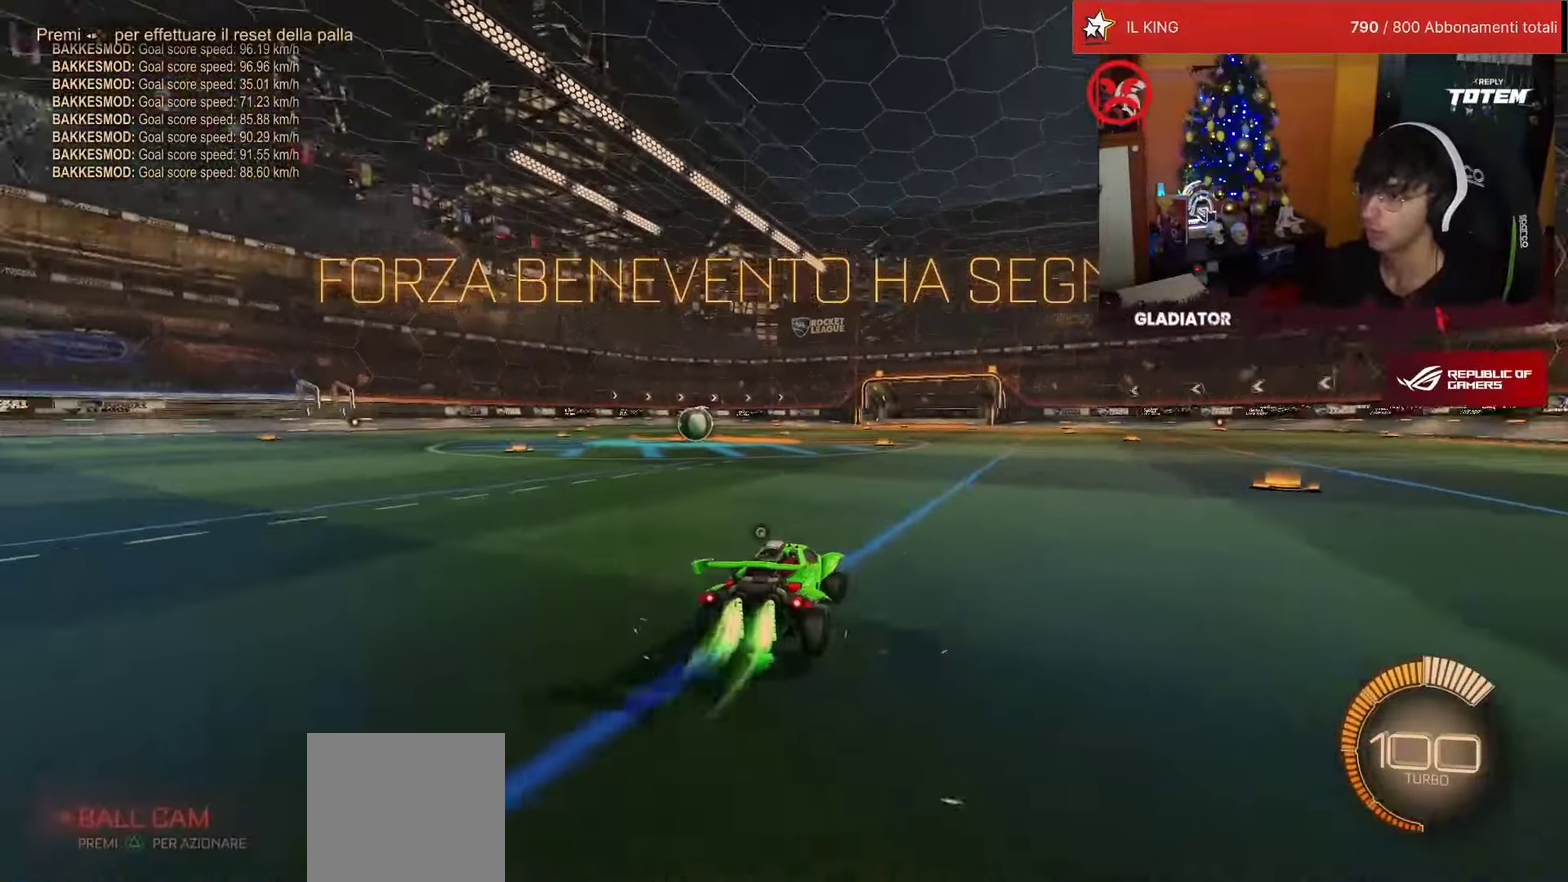
{"buttons": [], "left_stick": "center", "events": [[33, "TRIANGLE", "up"], [67, "left_stick", "center"], [167, "R1", "up"], [233, "R2", "up"]]}
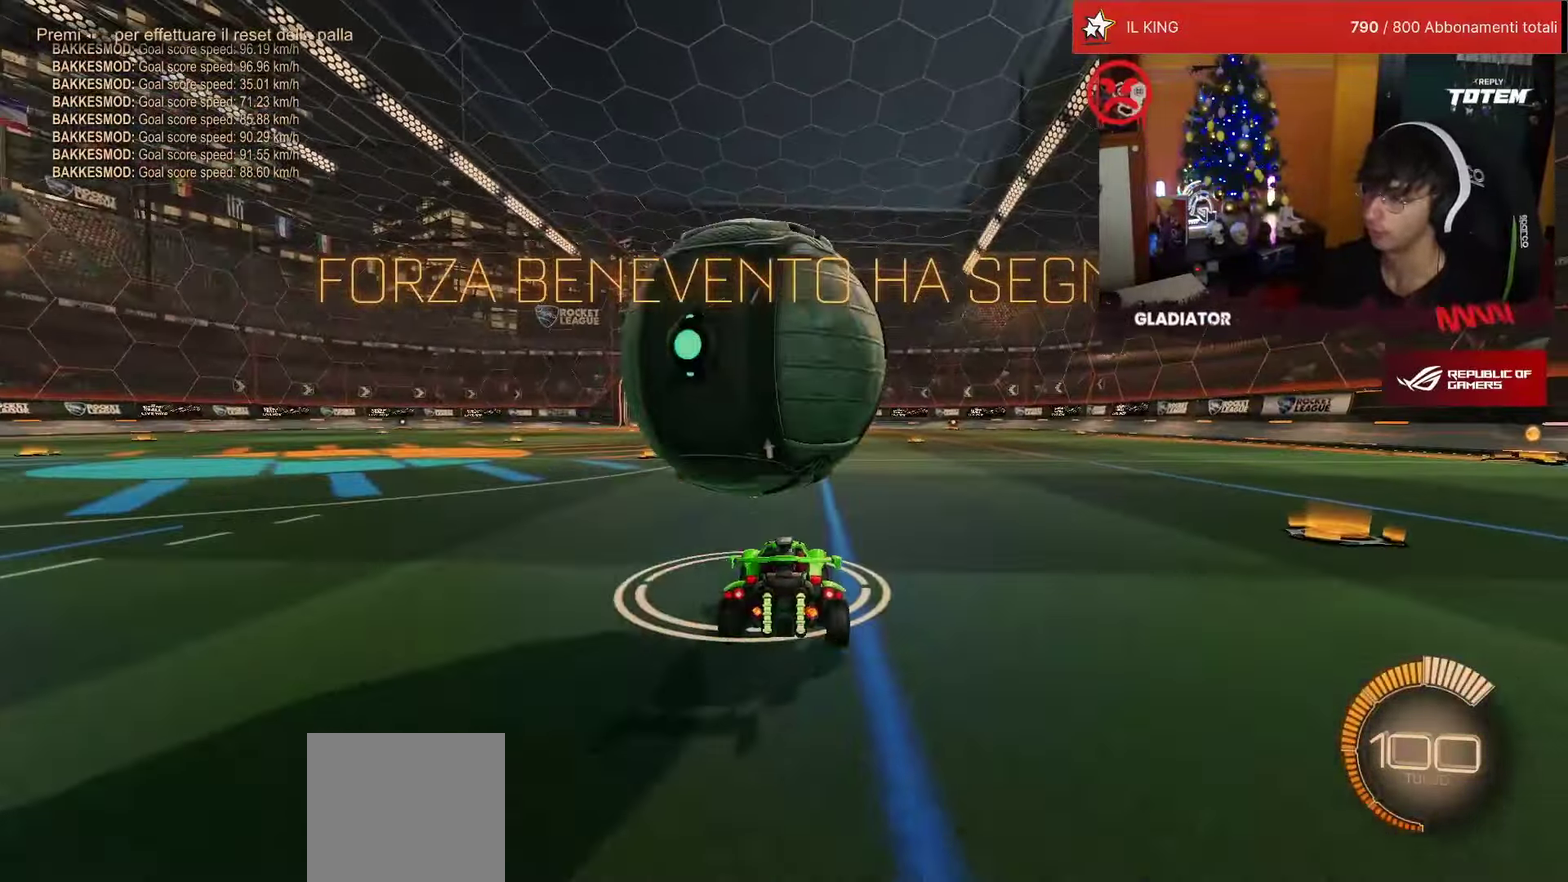
{"buttons": ["R2"], "left_stick": "center", "events": [[17, "R2", "down"], [50, "R1", "down"], [300, "R1", "up"], [367, "R1", "down"], [467, "R1", "up"]]}
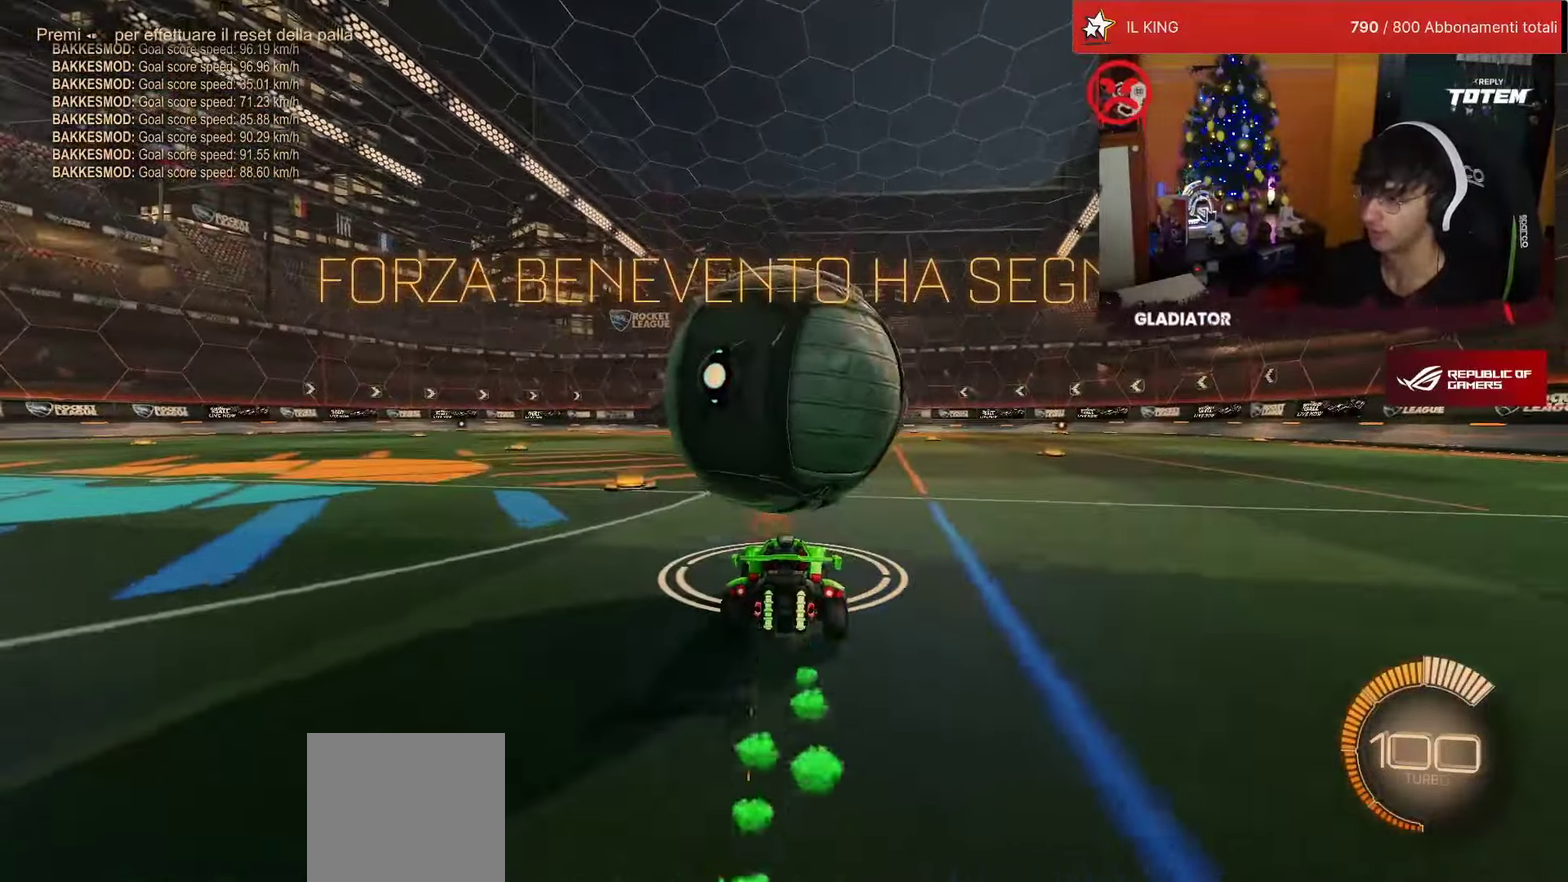
{"buttons": ["R2"], "left_stick": "right", "events": [[17, "R1", "down"], [33, "left_stick", "right"], [100, "R1", "up"], [100, "left_stick", "center"], [317, "R1", "down"], [417, "R1", "up"], [467, "left_stick", "right"]]}
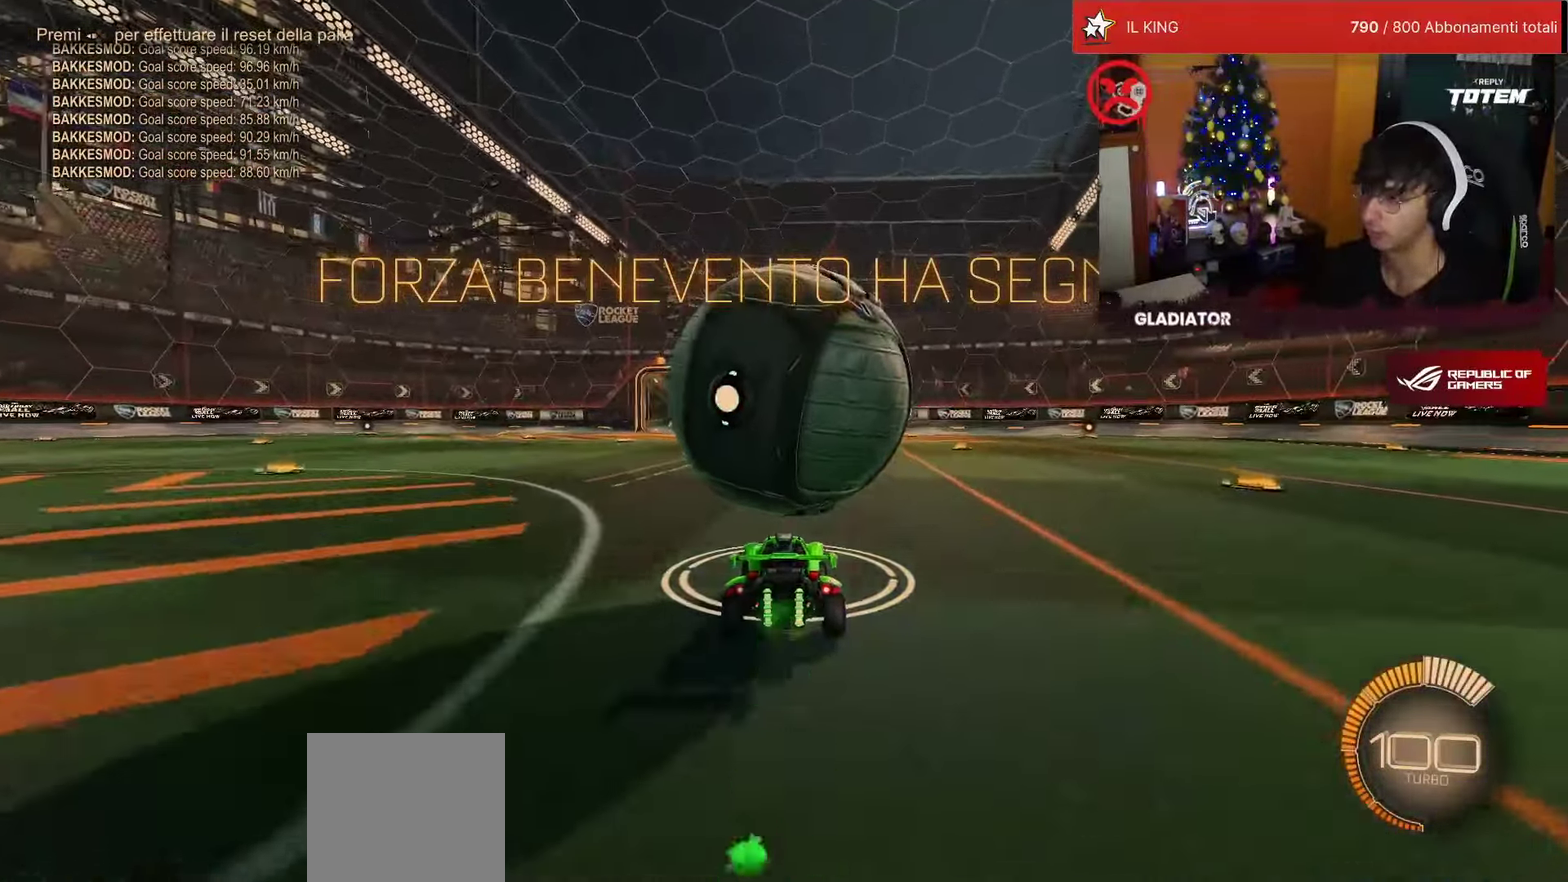
{"buttons": ["R1", "R2"], "left_stick": "down-left", "events": [[17, "CROSS", "down"], [67, "SQUARE", "down"], [83, "R1", "down"], [233, "SQUARE", "up"], [250, "R1", "up"], [250, "left_stick", "down-right"], [267, "CROSS", "up"], [467, "R1", "down"], [467, "left_stick", "down-left"]]}
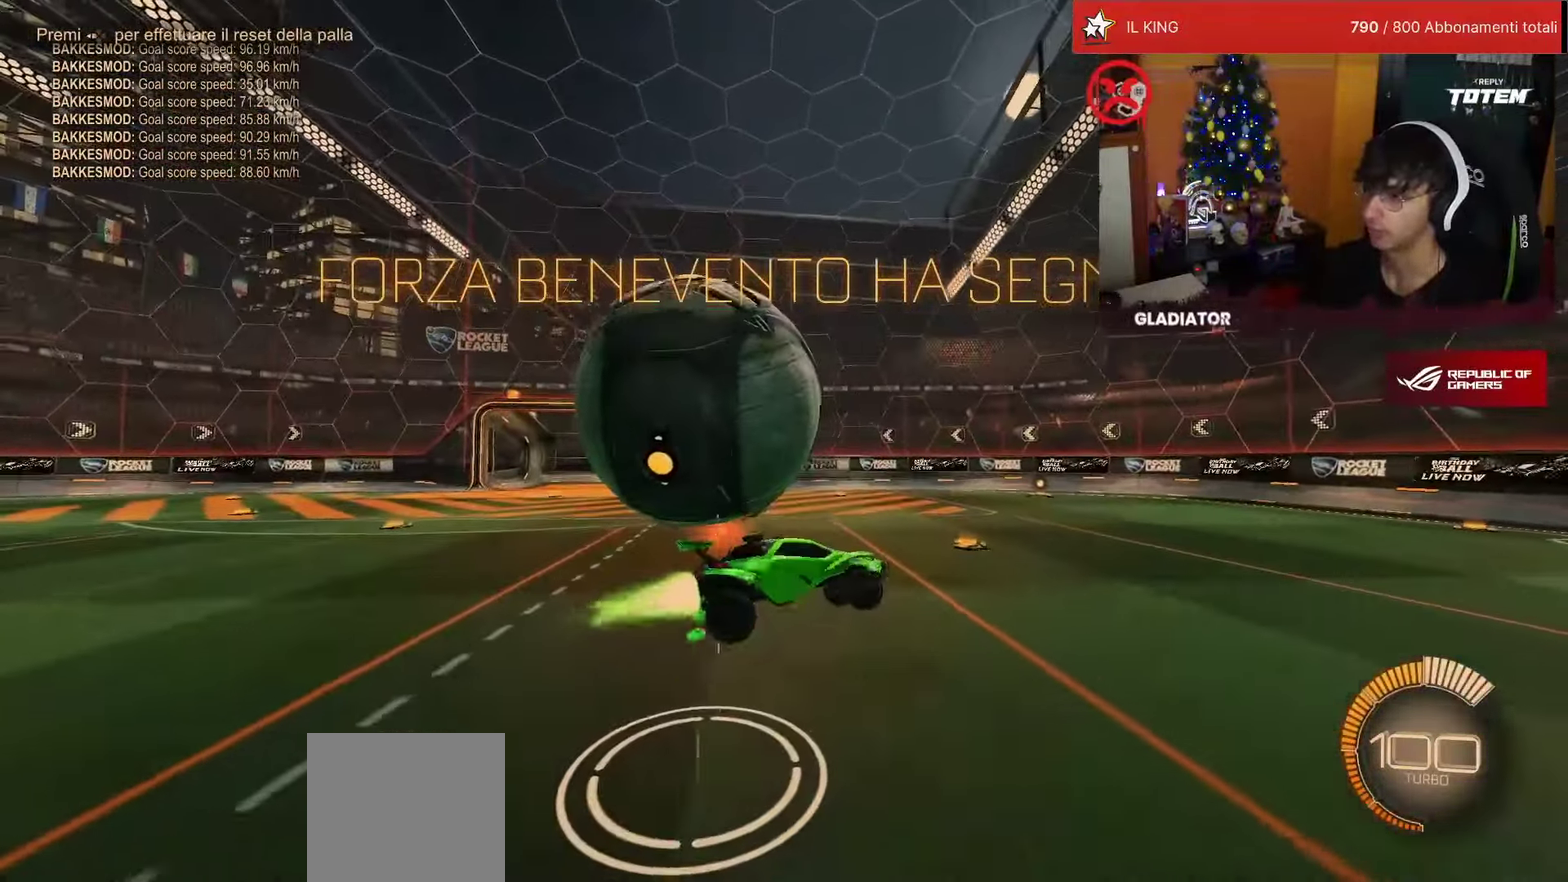
{"buttons": ["TRIANGLE", "L1", "R2"], "left_stick": "up", "events": [[17, "CROSS", "down"], [133, "R1", "up"], [150, "CROSS", "up"], [183, "left_stick", "down"], [283, "left_stick", "center"], [350, "left_stick", "up"], [366, "L1", "down"], [450, "TRIANGLE", "down"]]}
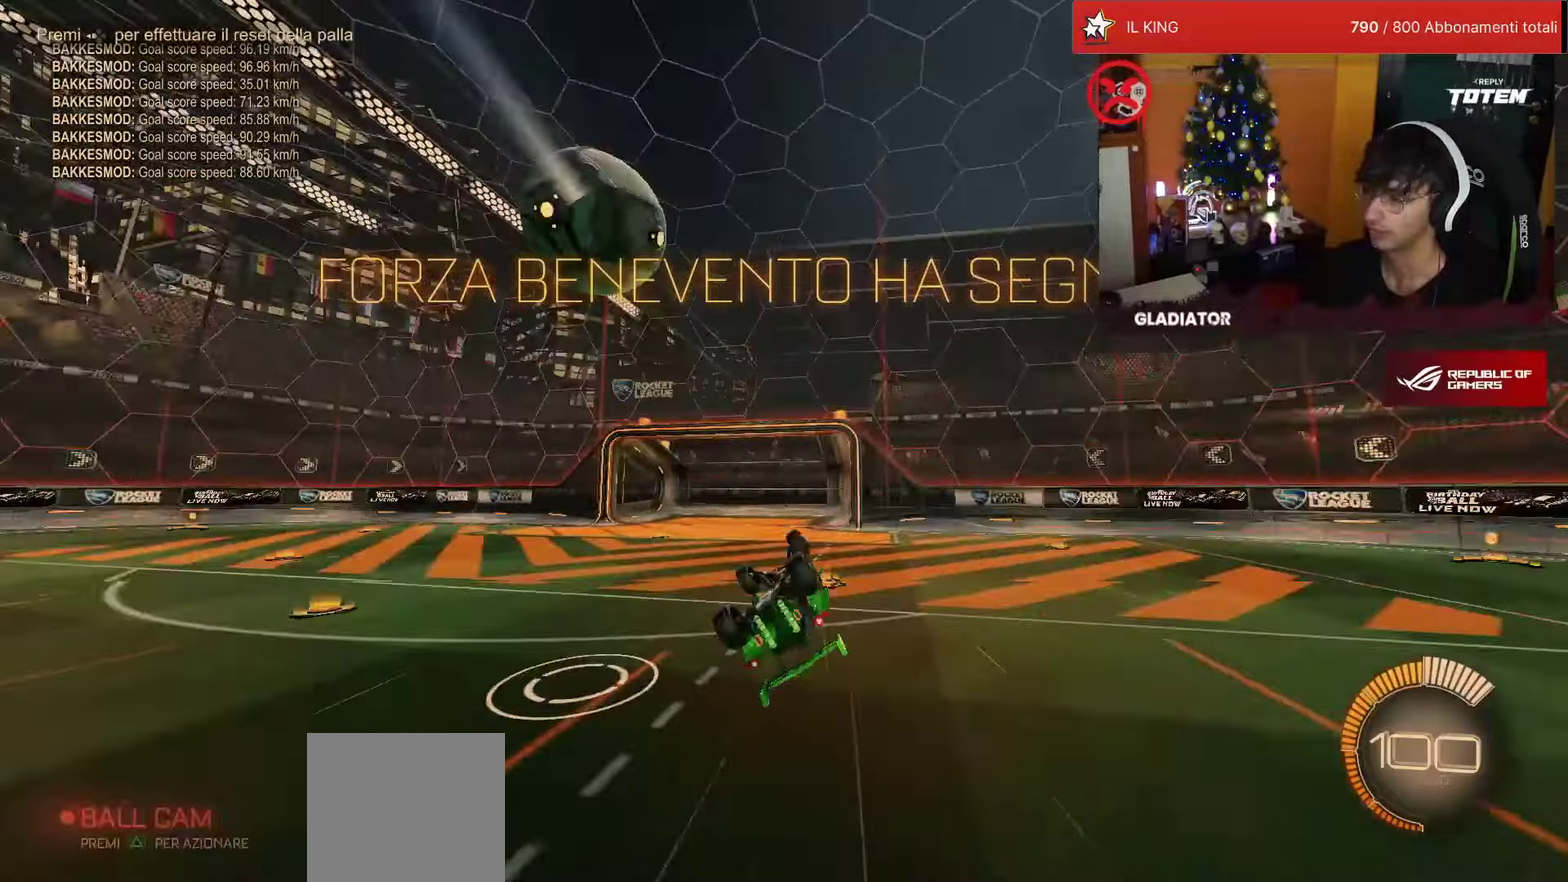
{"buttons": ["R2"], "left_stick": "center", "events": [[50, "TRIANGLE", "up"], [166, "SQUARE", "down"], [233, "SQUARE", "up"], [333, "L1", "up"], [366, "left_stick", "center"]]}
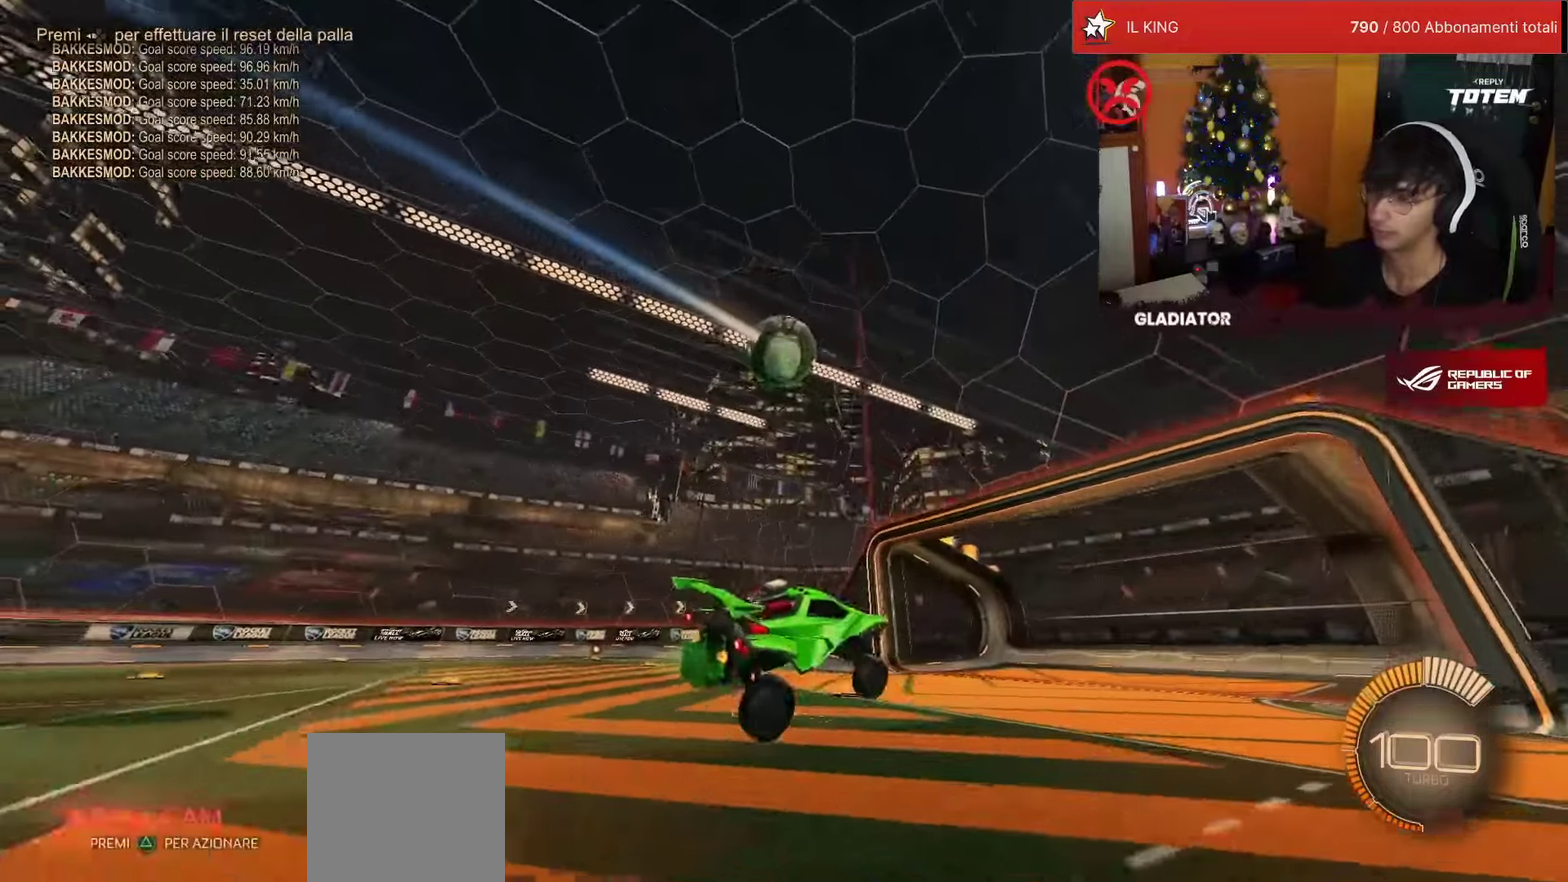
{"buttons": ["R2"], "left_stick": "up-left", "events": [[133, "left_stick", "up-left"], [166, "SQUARE", "down"], [216, "SQUARE", "up"], [283, "SQUARE", "down"], [366, "SQUARE", "up"]]}
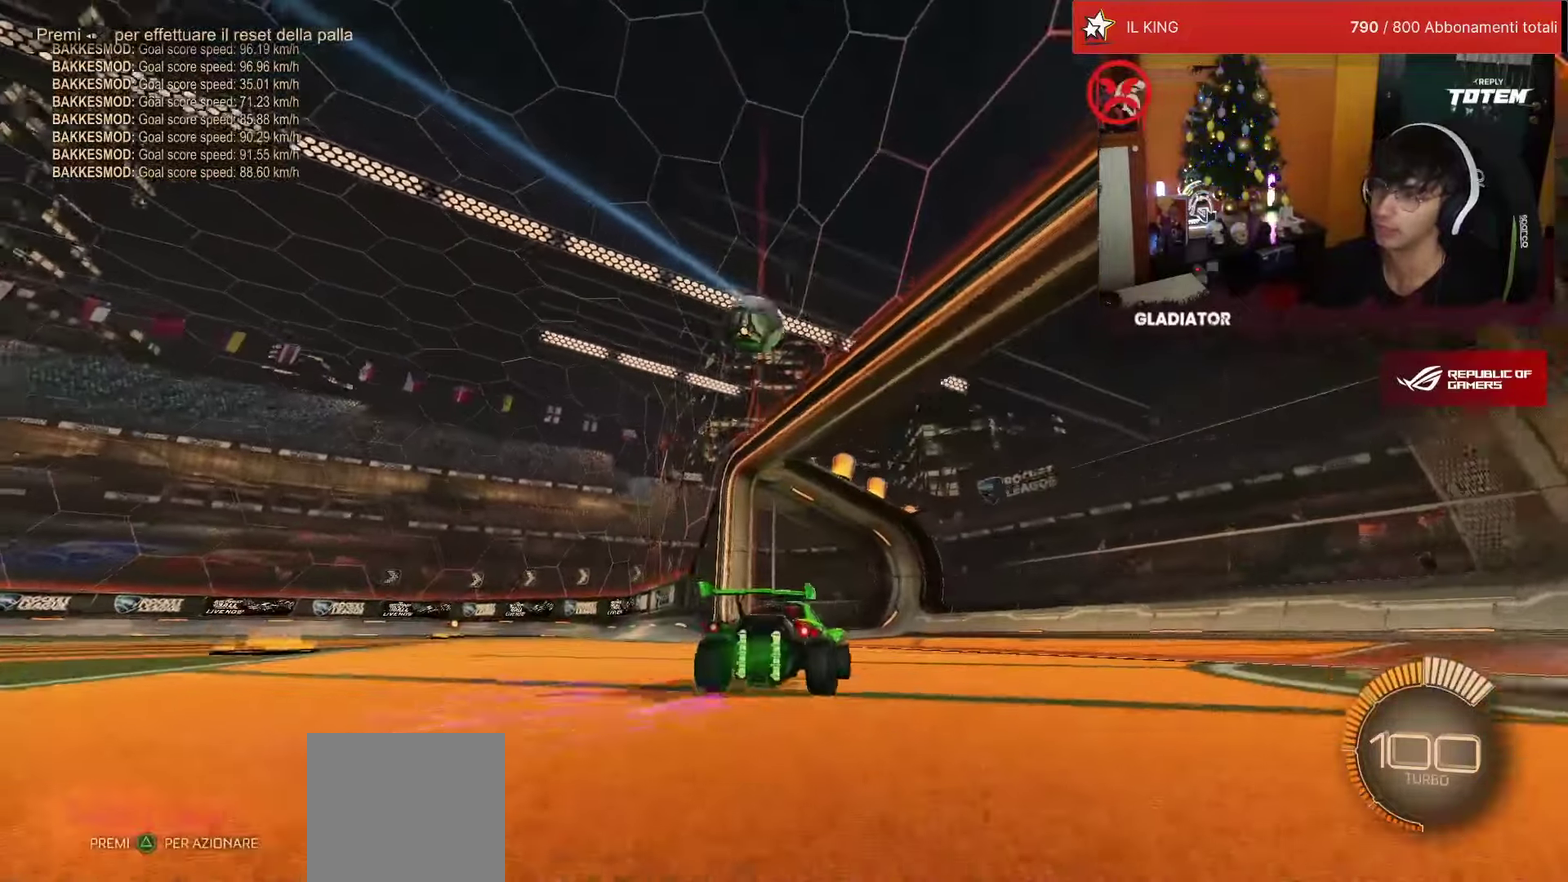
{"buttons": ["R2"], "left_stick": "center", "events": [[133, "left_stick", "center"], [166, "TRIANGLE", "down"], [183, "R1", "down"], [250, "TRIANGLE", "up"], [400, "R1", "up"]]}
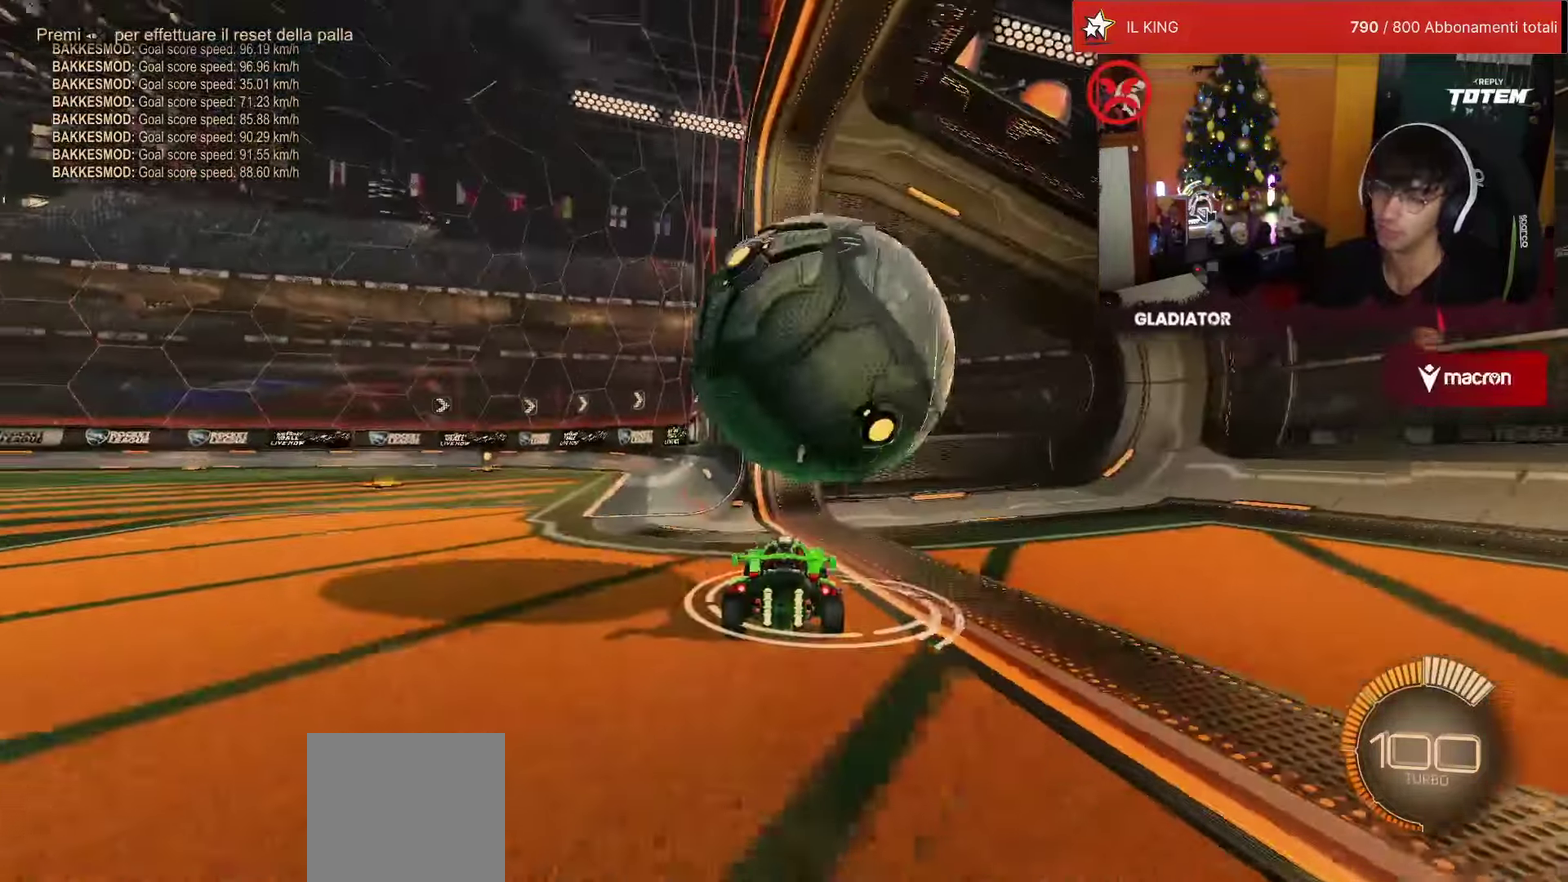
{"buttons": ["R1", "R2"], "left_stick": "center", "events": [[116, "R1", "down"]]}
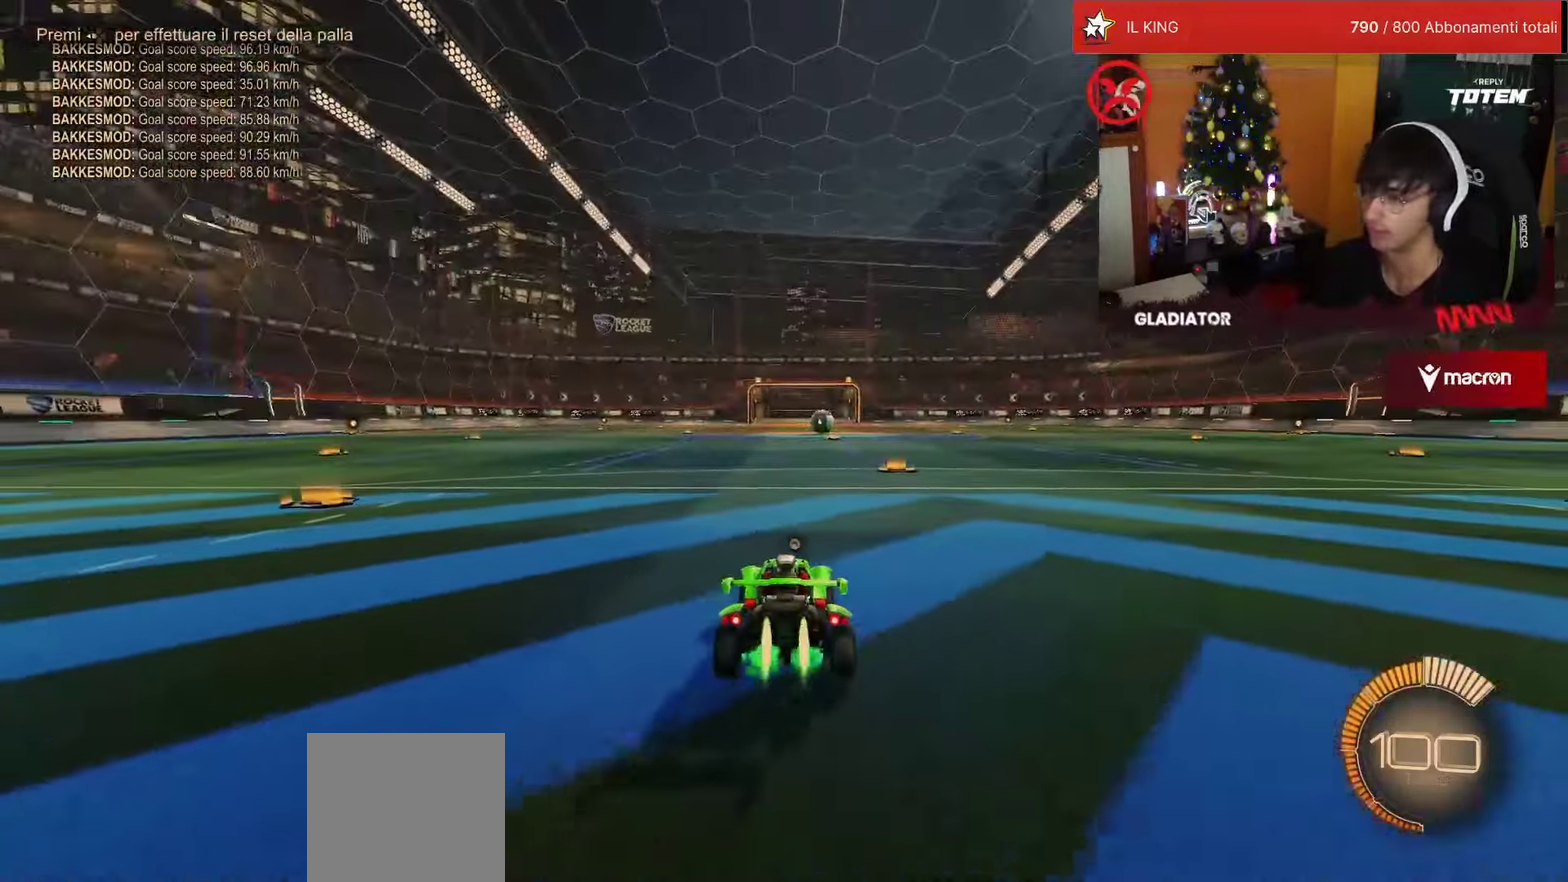
{"buttons": [], "left_stick": "center", "events": [[300, "R1", "up"], [316, "R2", "up"]]}
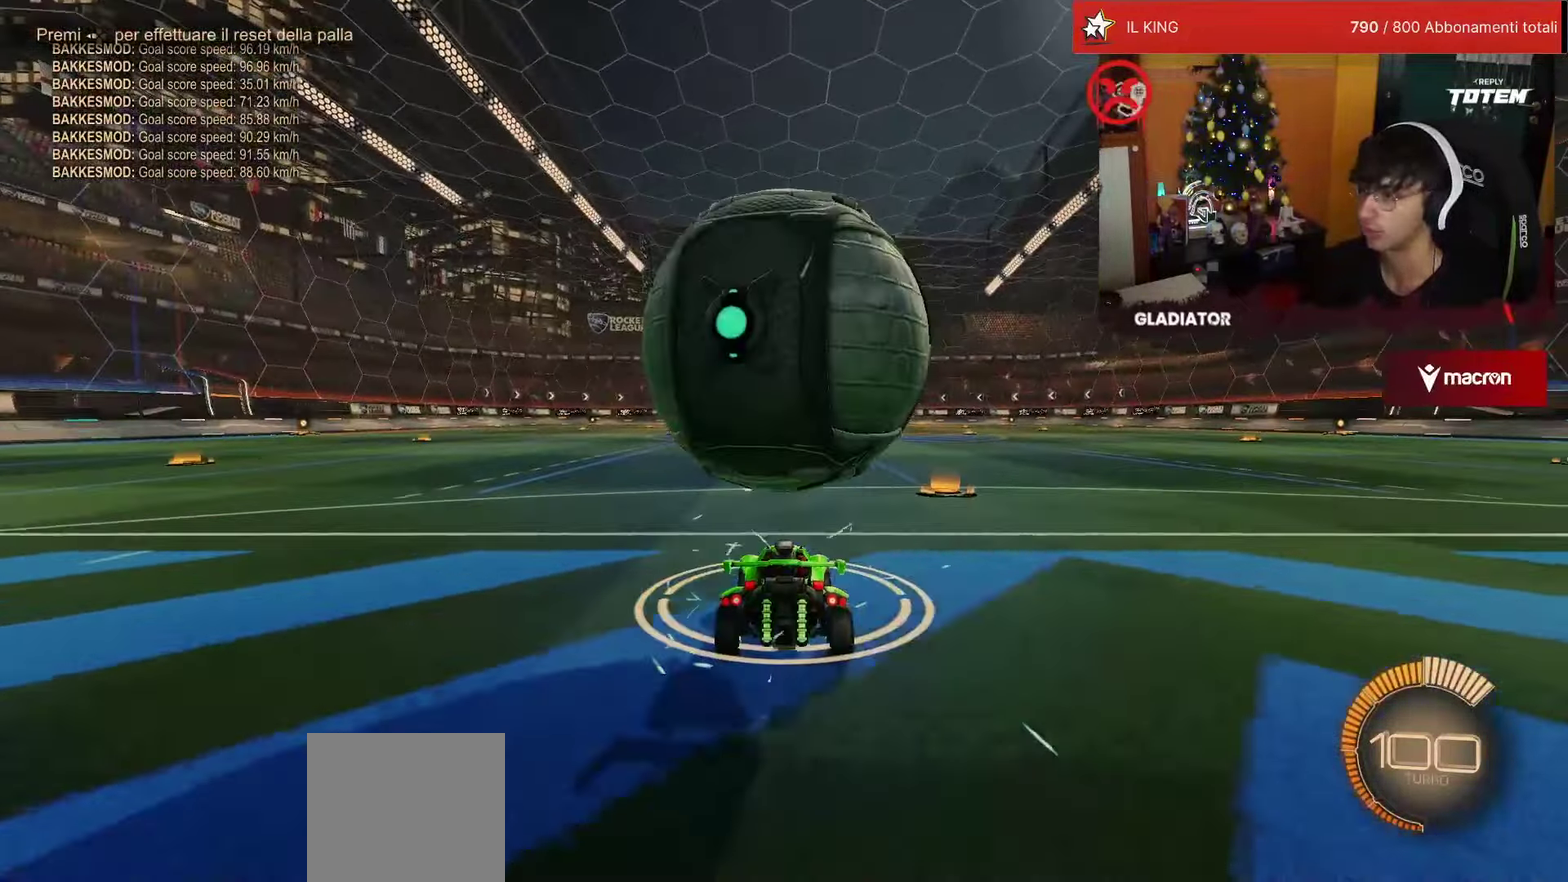
{"buttons": ["R2"], "left_stick": "center", "events": [[133, "R2", "down"], [216, "R1", "down"], [333, "R1", "up"]]}
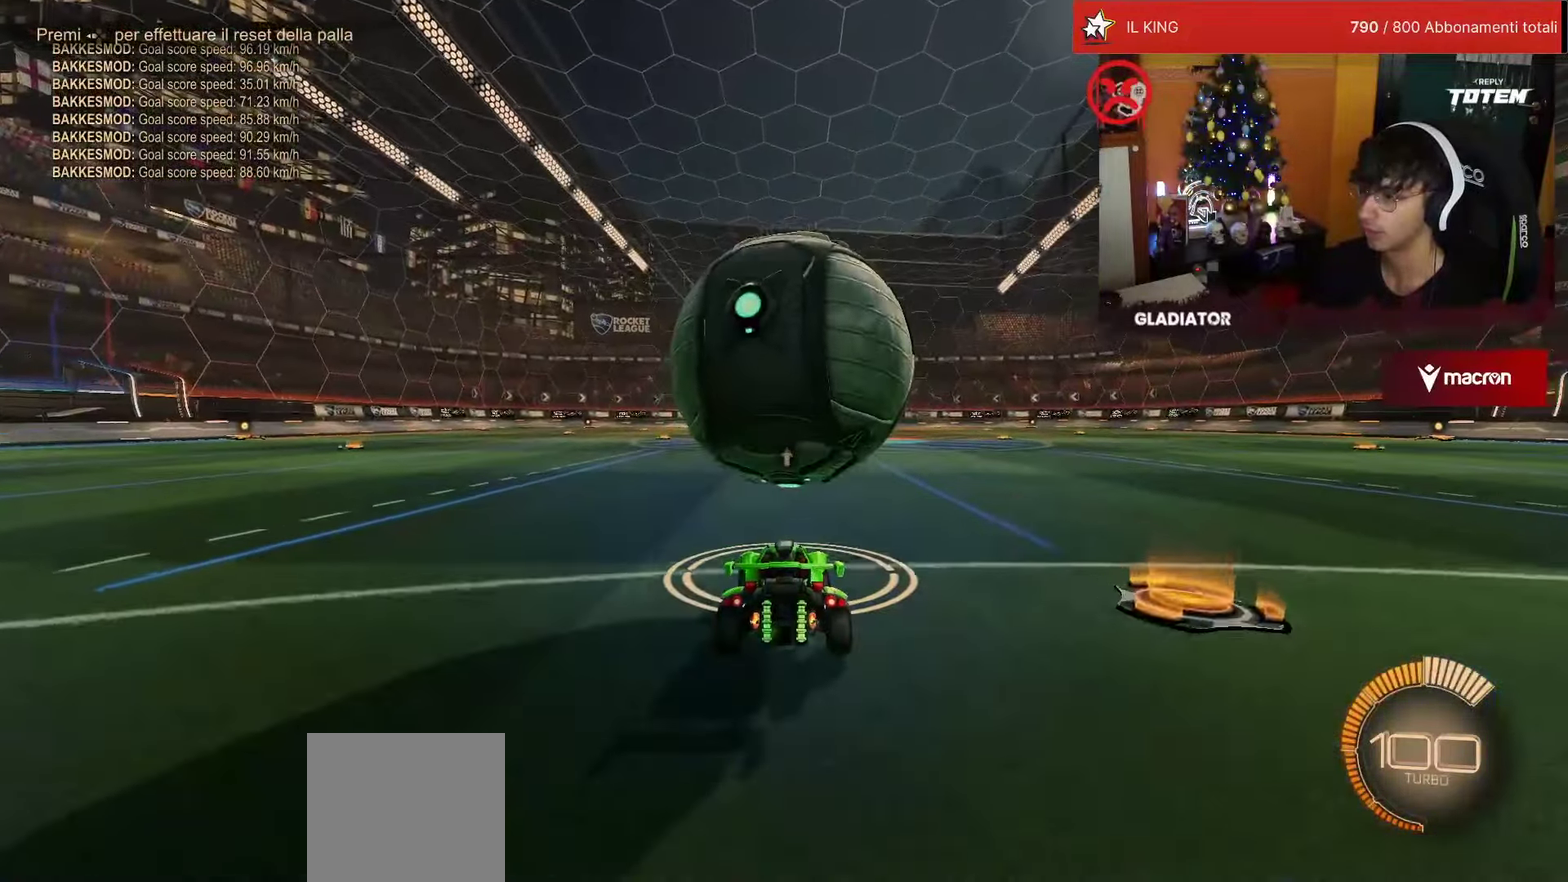
{"buttons": ["R2"], "left_stick": "center", "events": [[133, "R1", "down"], [250, "R1", "up"]]}
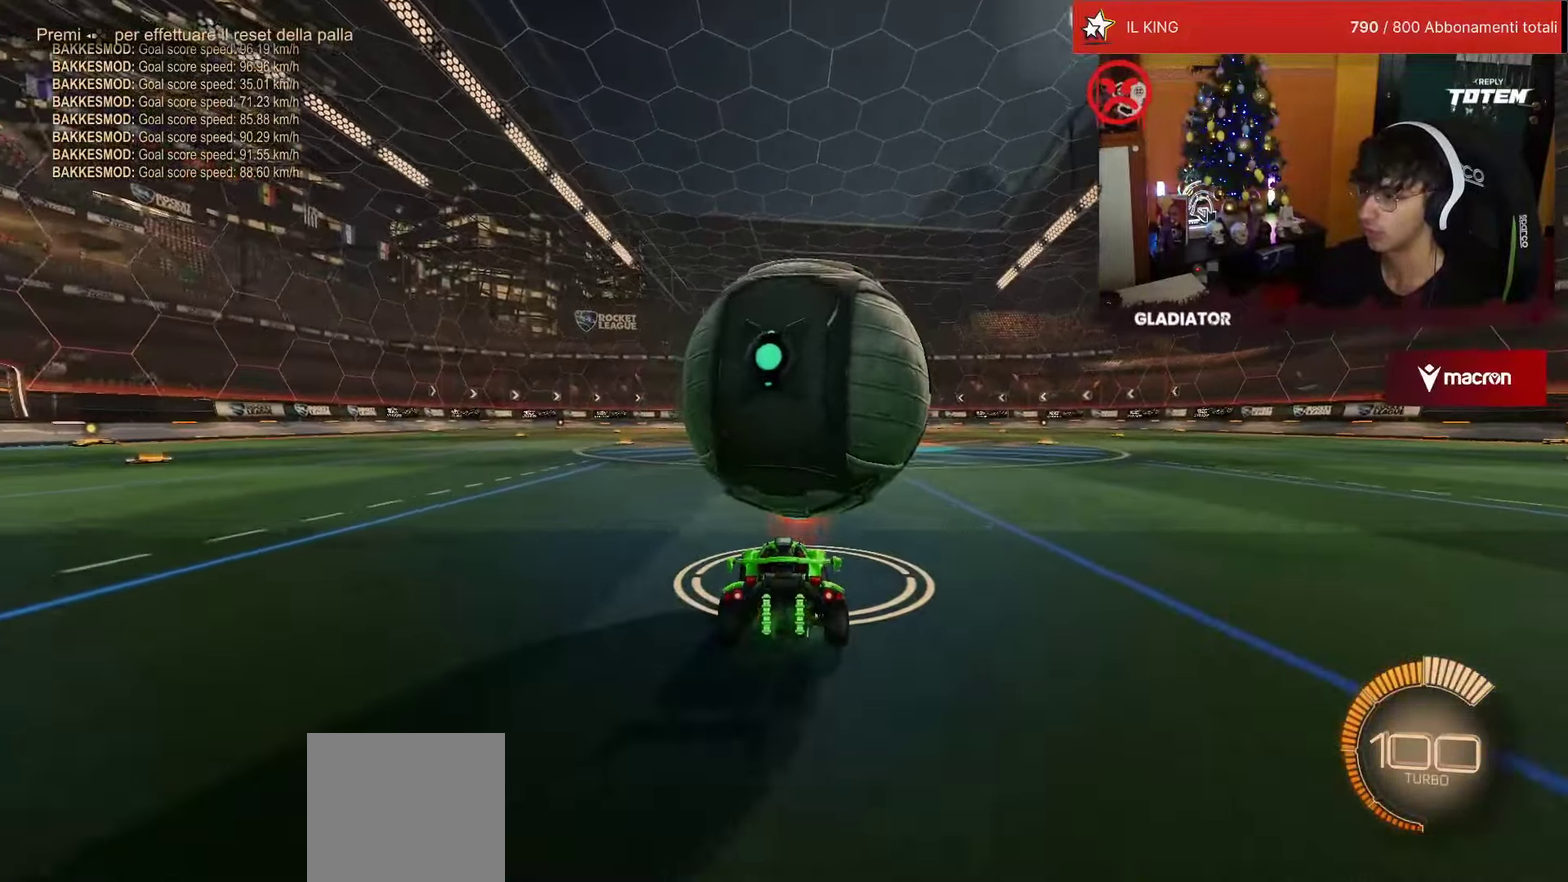
{"buttons": ["R2"], "left_stick": "down-left", "events": [[50, "left_stick", "right"], [116, "CROSS", "down"], [150, "R1", "down"], [150, "SQUARE", "down"], [283, "R1", "up"], [283, "SQUARE", "up"], [316, "CROSS", "up"], [366, "left_stick", "down-left"], [416, "CROSS", "down"], [500, "CROSS", "up"]]}
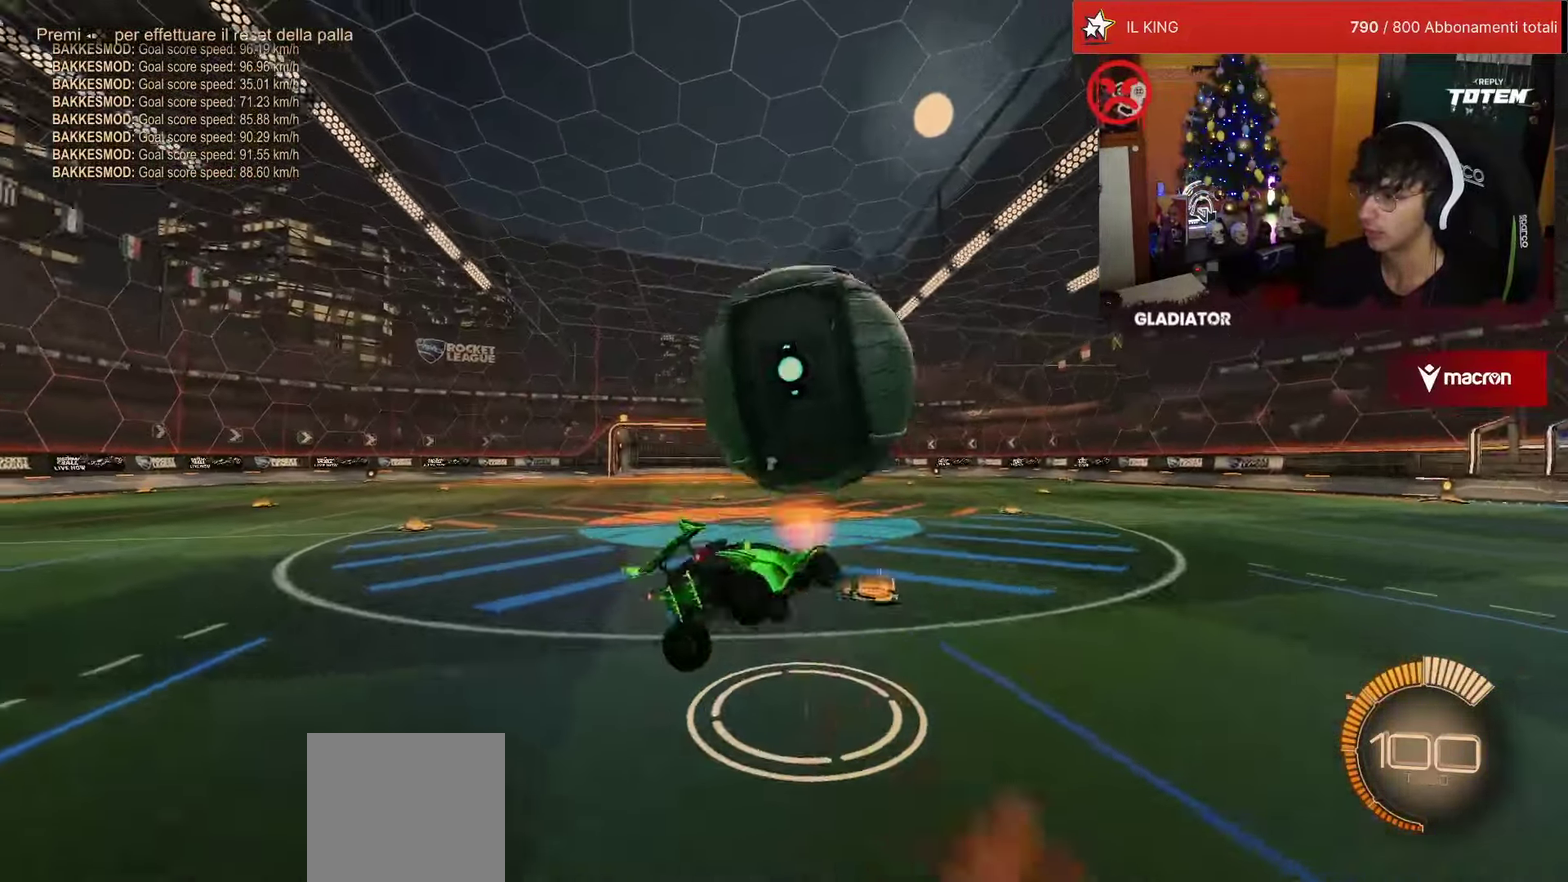
{"buttons": ["L1", "R1", "R2"], "left_stick": "up", "events": [[66, "R1", "down"], [150, "left_stick", "up-left"], [233, "L1", "down"], [233, "left_stick", "up"], [383, "TRIANGLE", "down"], [450, "TRIANGLE", "up"]]}
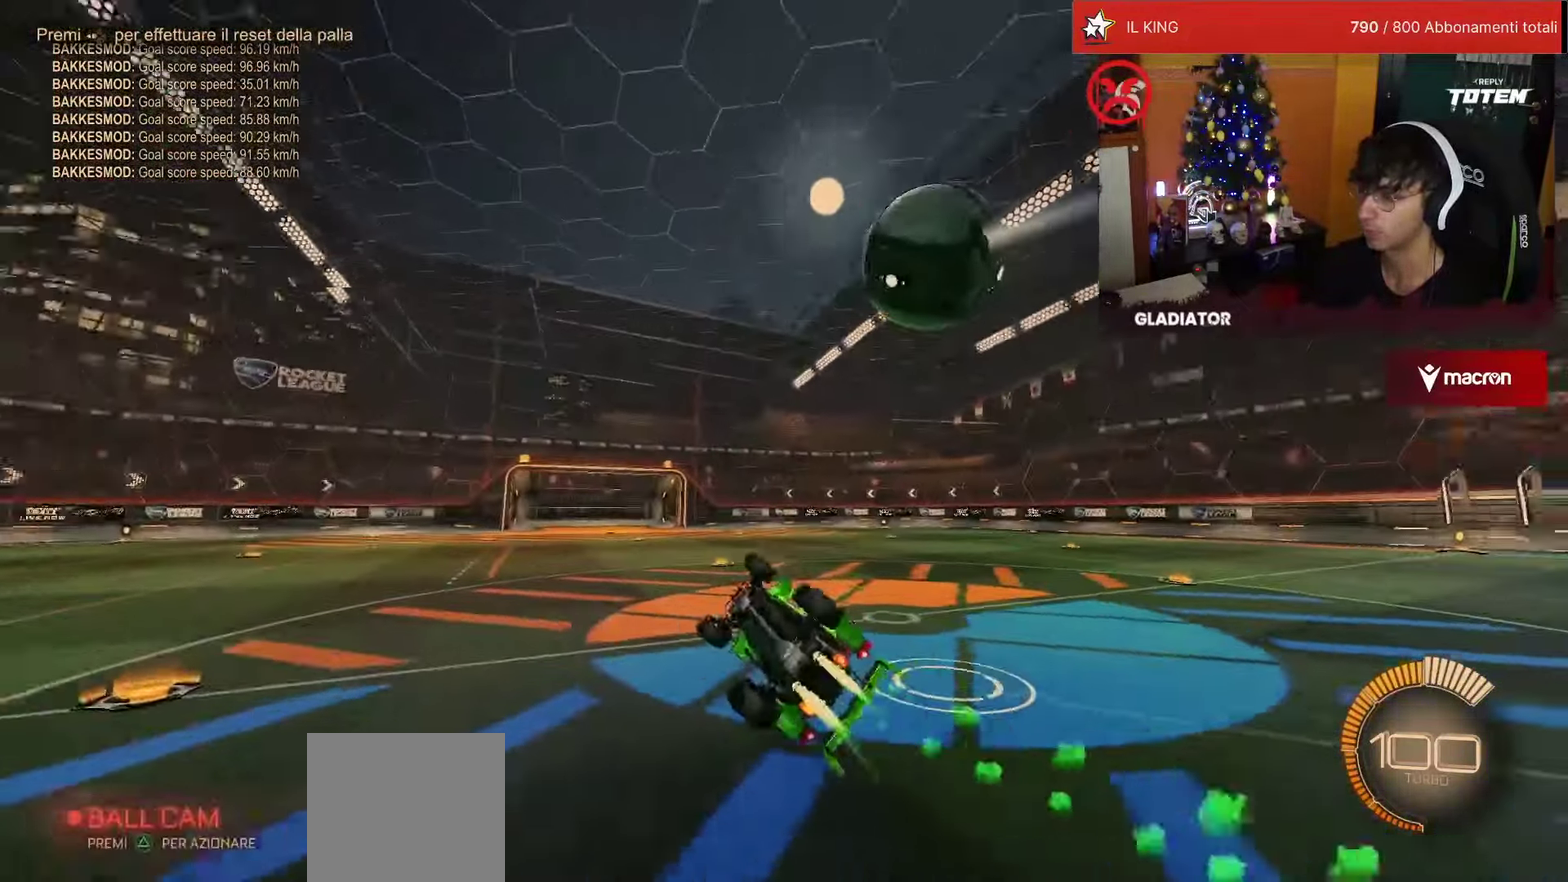
{"buttons": ["R2"], "left_stick": "center", "events": [[150, "R1", "up"], [250, "L1", "up"], [417, "left_stick", "center"]]}
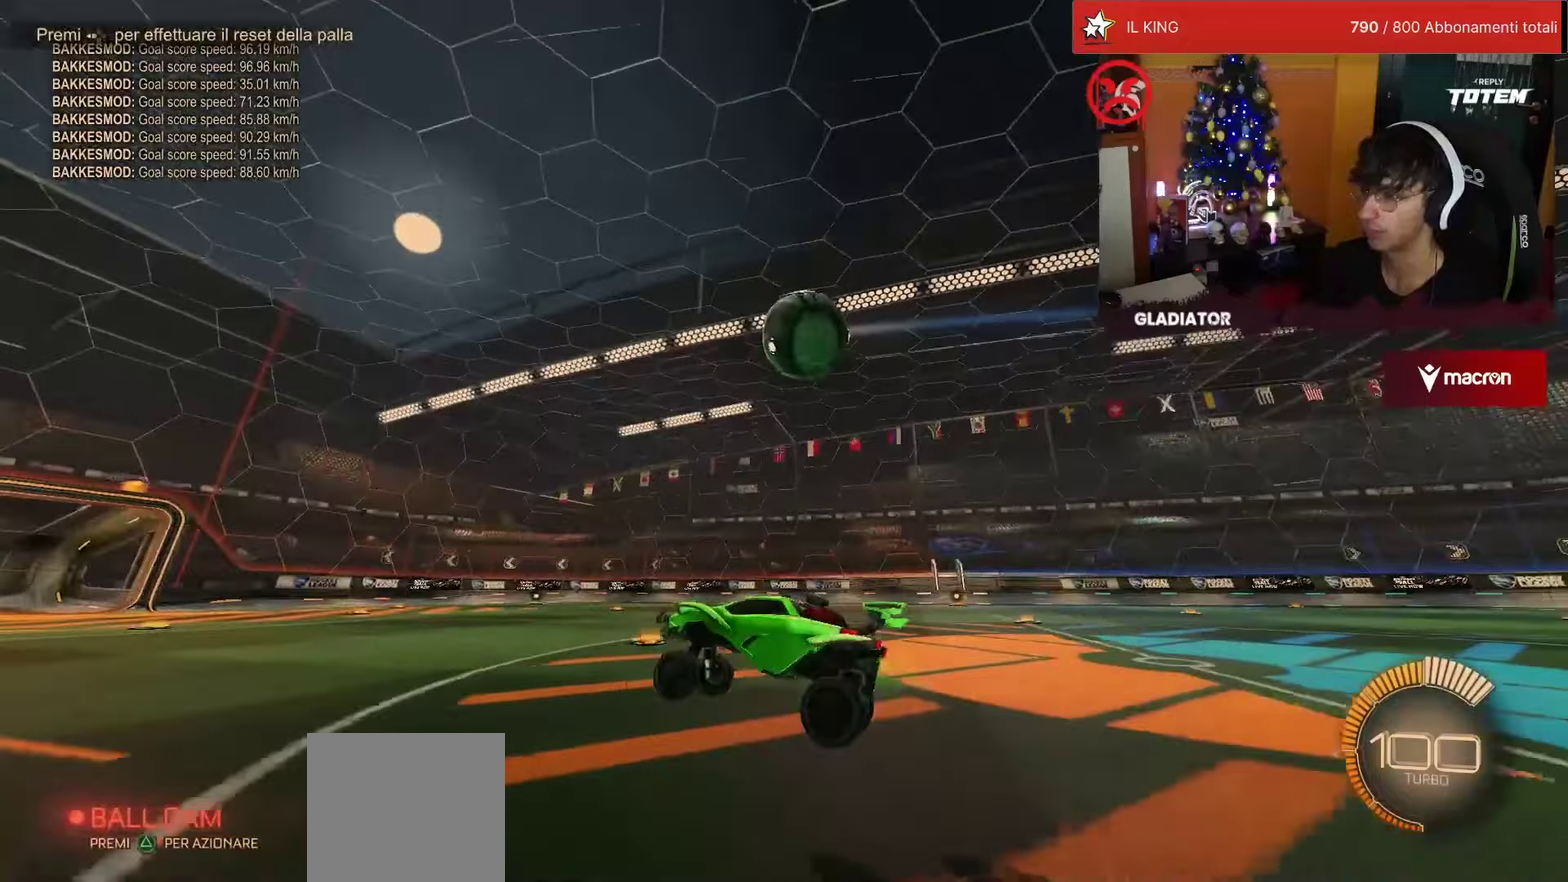
{"buttons": [], "left_stick": "right", "events": [[134, "left_stick", "right"], [234, "R2", "up"], [384, "left_stick", "center"], [500, "left_stick", "right"]]}
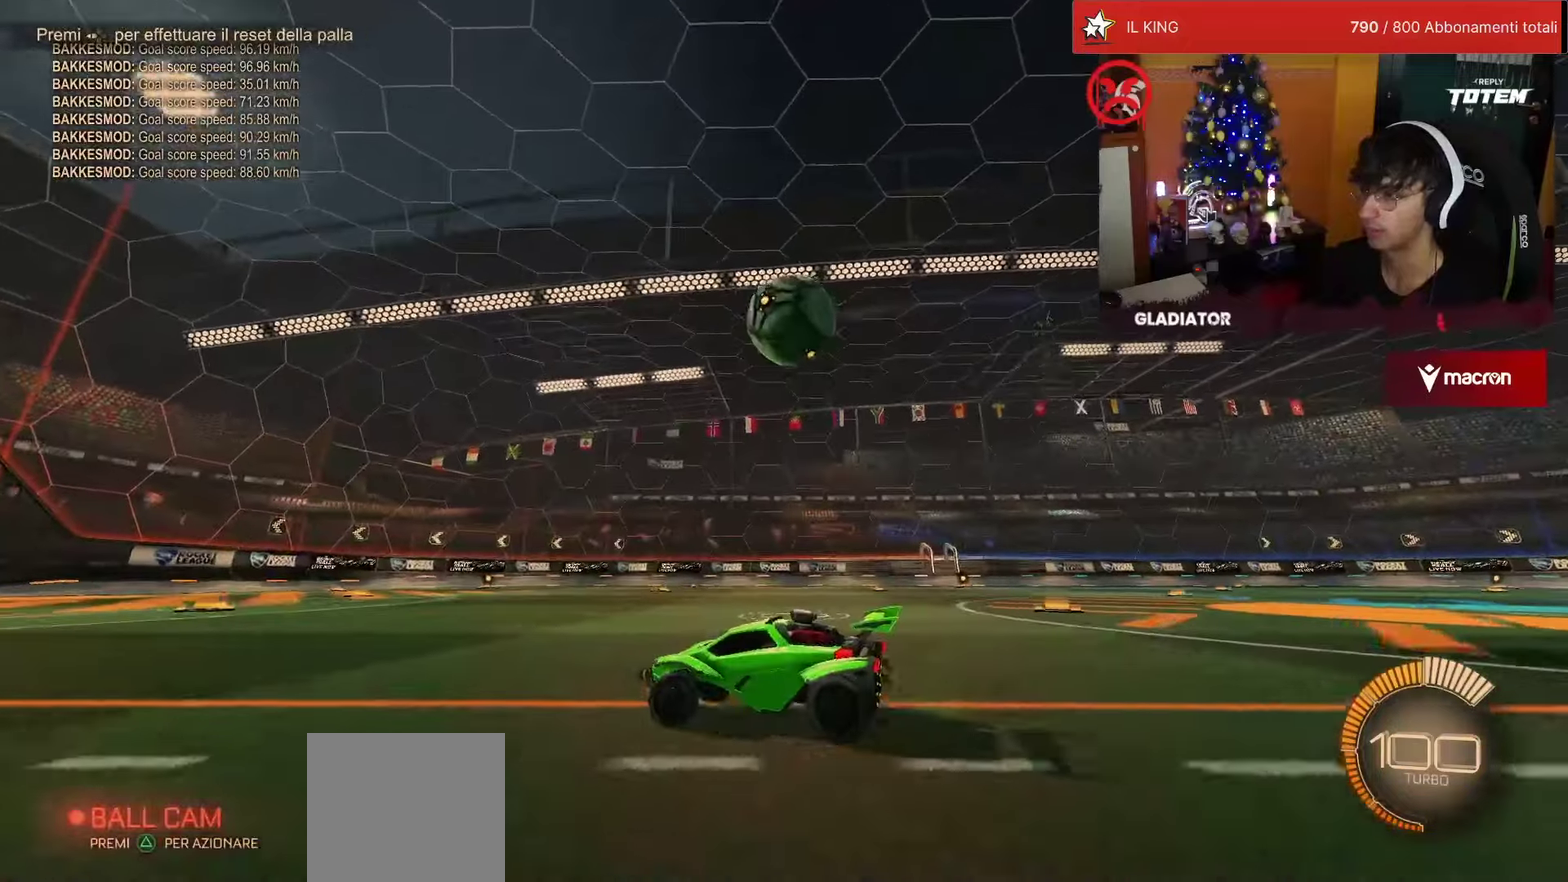
{"buttons": ["R2"], "left_stick": "down", "events": [[34, "R2", "down"], [34, "left_stick", "up-right"], [117, "R2", "up"], [134, "left_stick", "center"], [284, "left_stick", "right"], [334, "R2", "down"], [350, "CROSS", "down"], [384, "left_stick", "down"], [484, "CROSS", "up"]]}
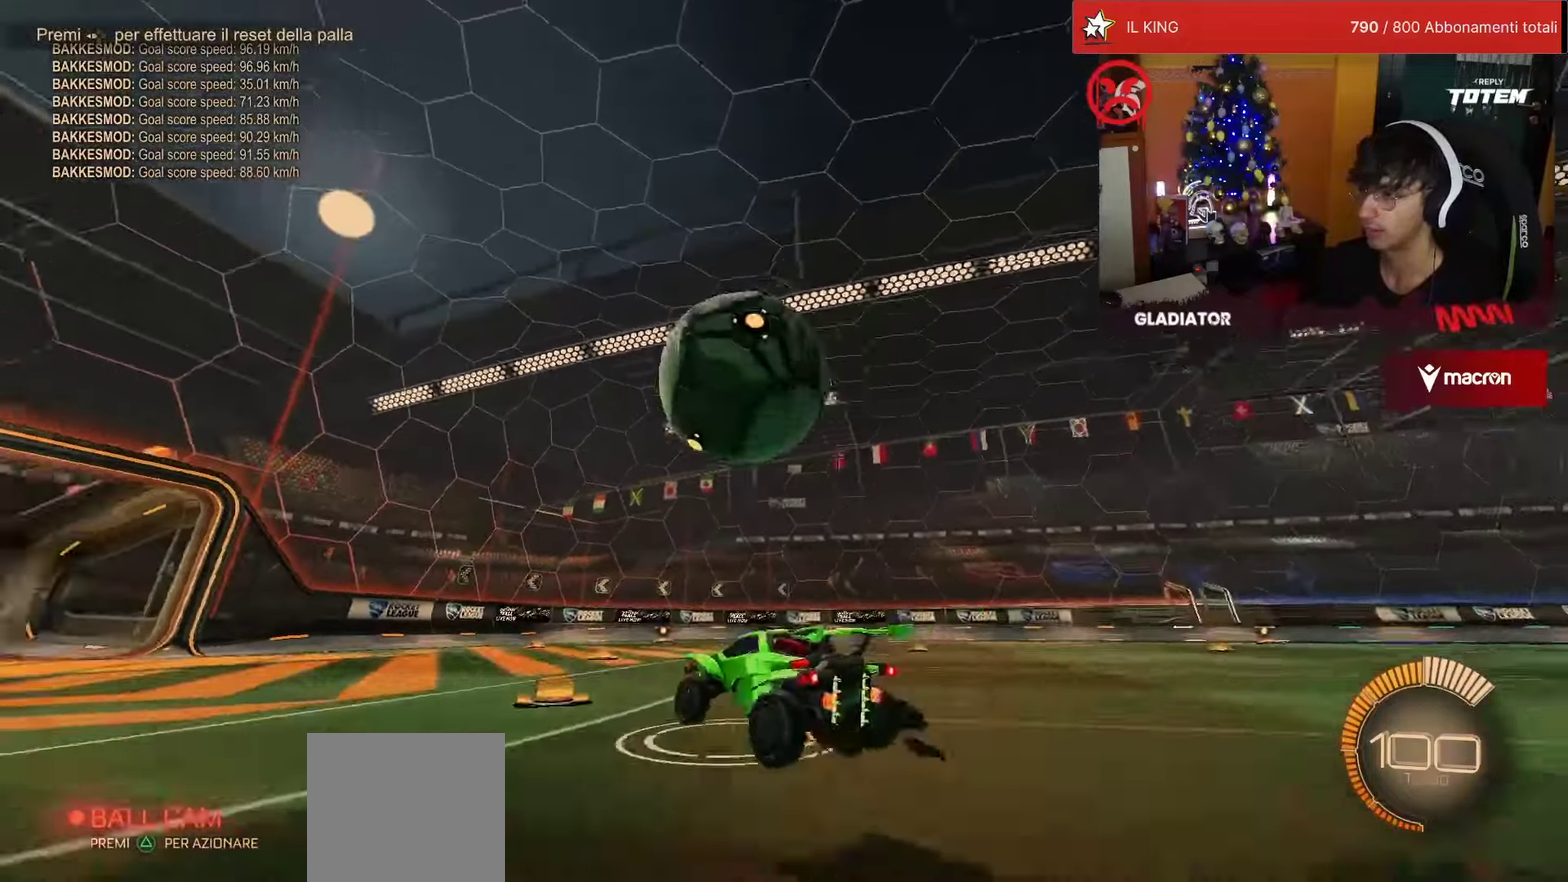
{"buttons": ["L1"], "left_stick": "up-left", "events": [[34, "CROSS", "down"], [34, "left_stick", "center"], [84, "left_stick", "down"], [134, "CROSS", "up"], [134, "left_stick", "down-left"], [184, "R2", "up"], [417, "left_stick", "up-left"], [434, "L1", "down"]]}
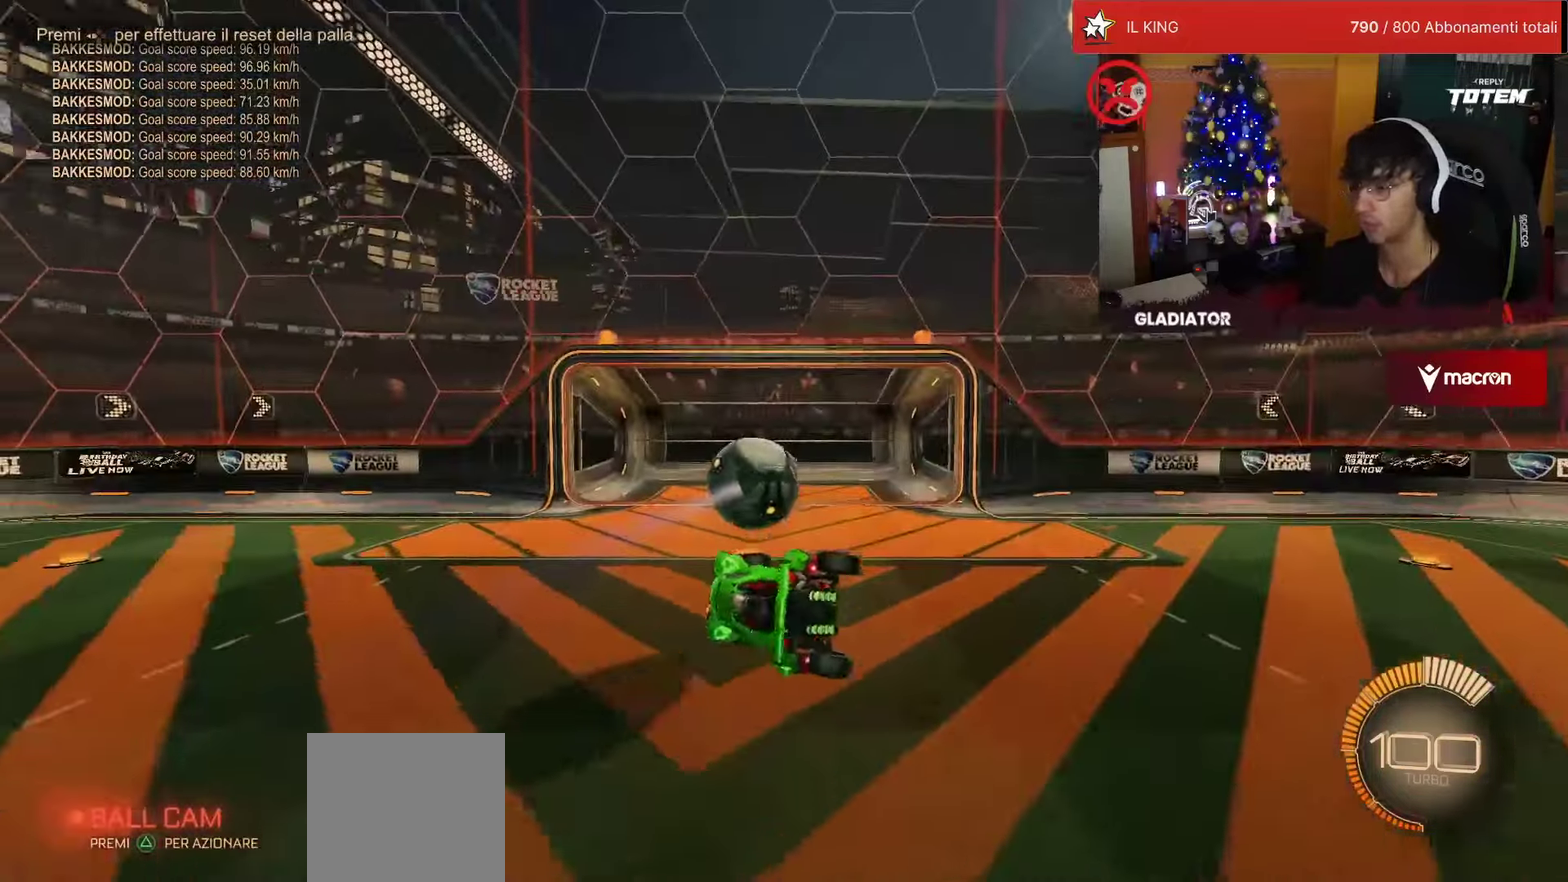
{"buttons": [], "left_stick": "center", "events": [[150, "L1", "up"], [167, "left_stick", "center"]]}
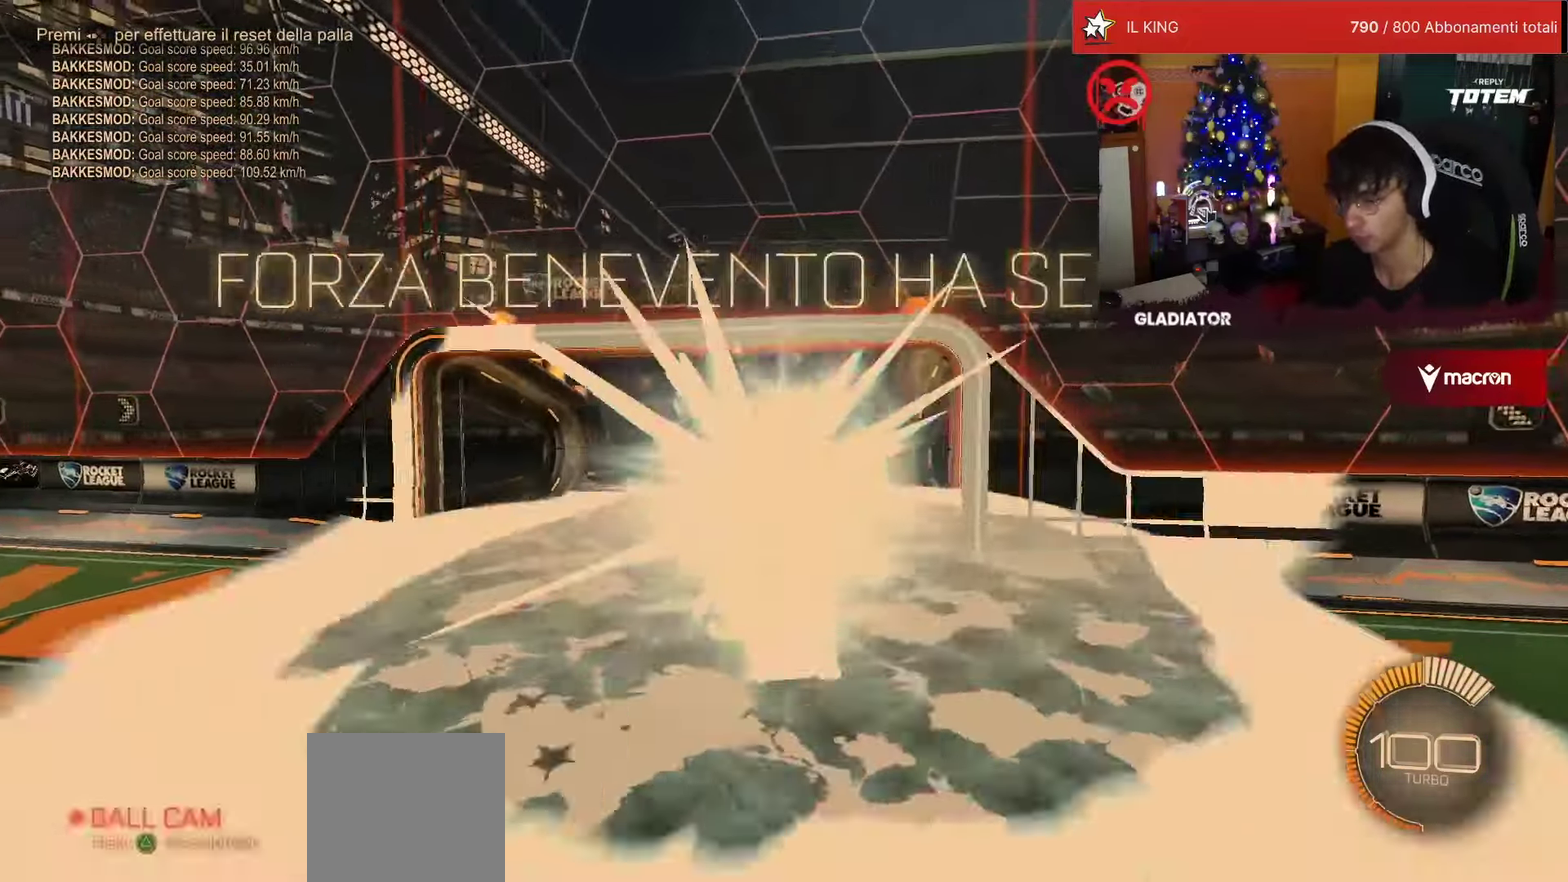
{"buttons": [], "left_stick": "center", "events": []}
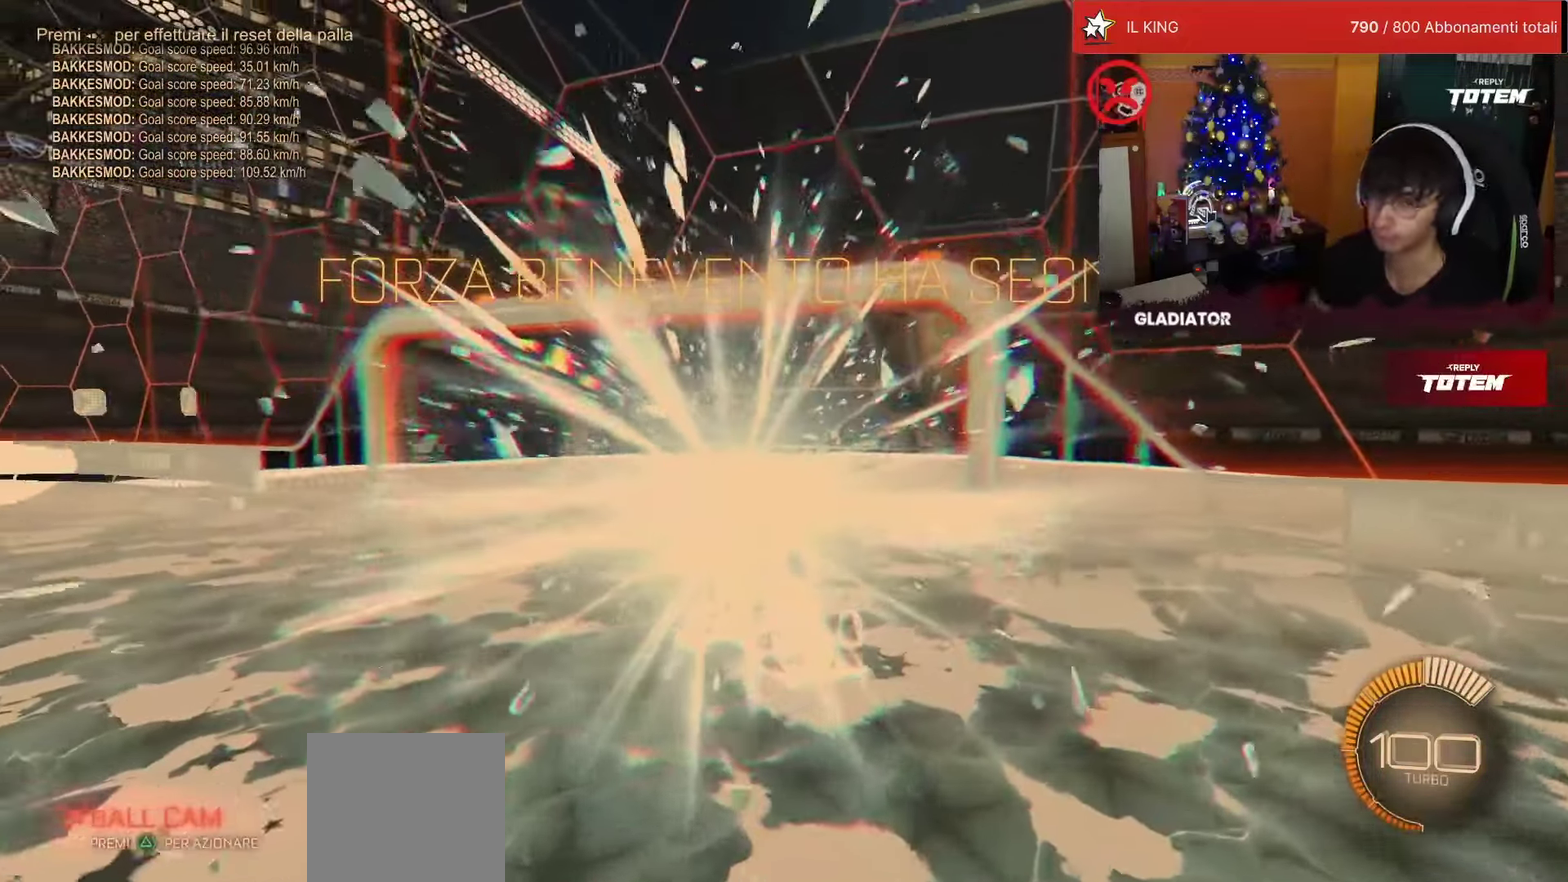
{"buttons": [], "left_stick": "center", "events": []}
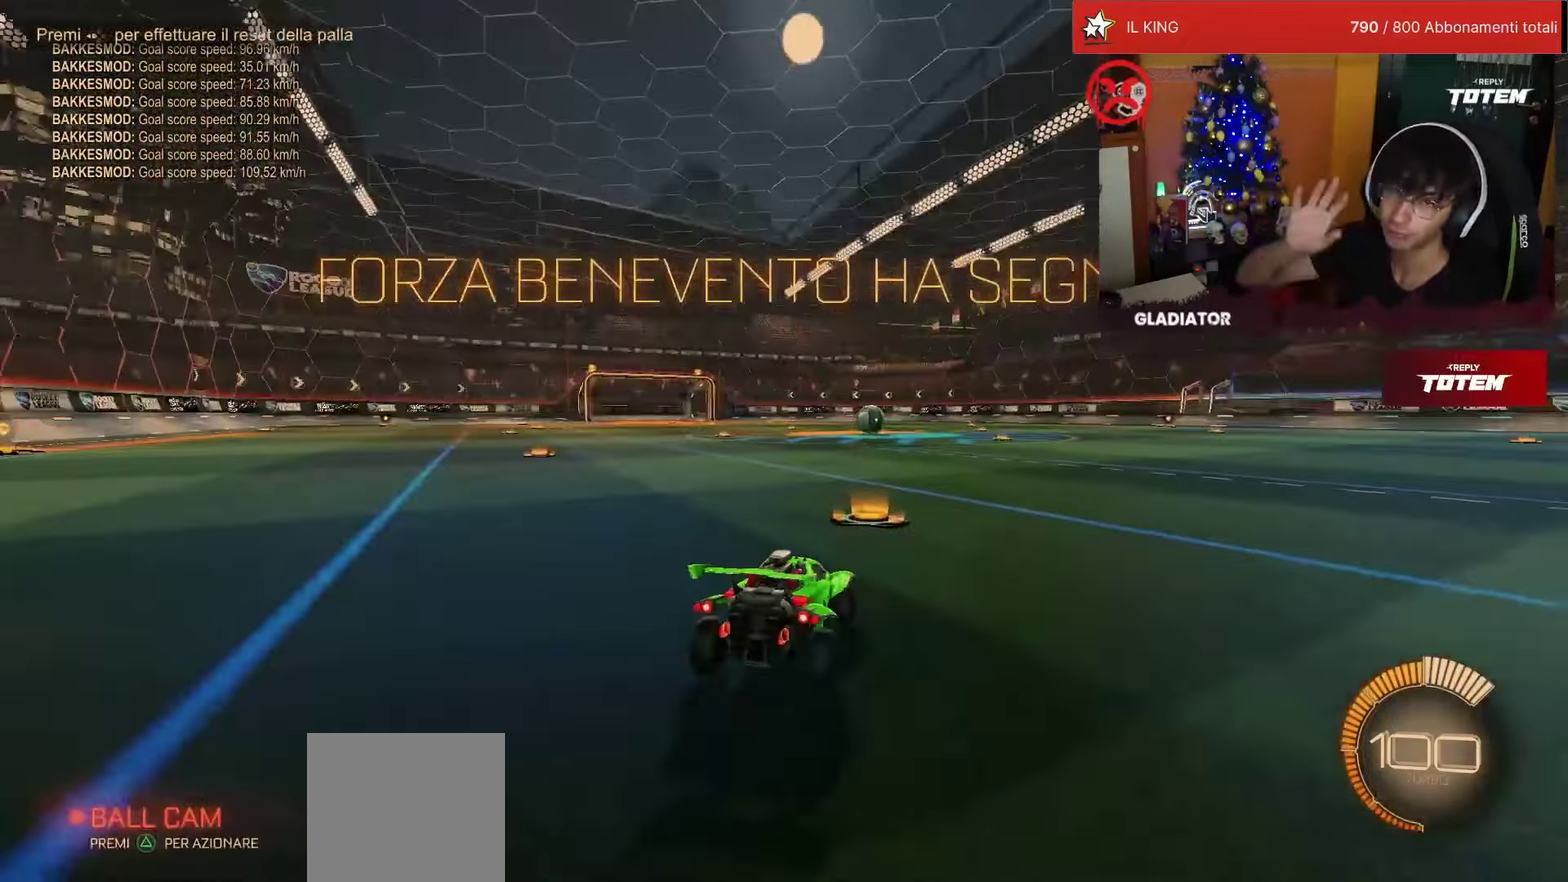
{"buttons": [], "left_stick": "center", "events": []}
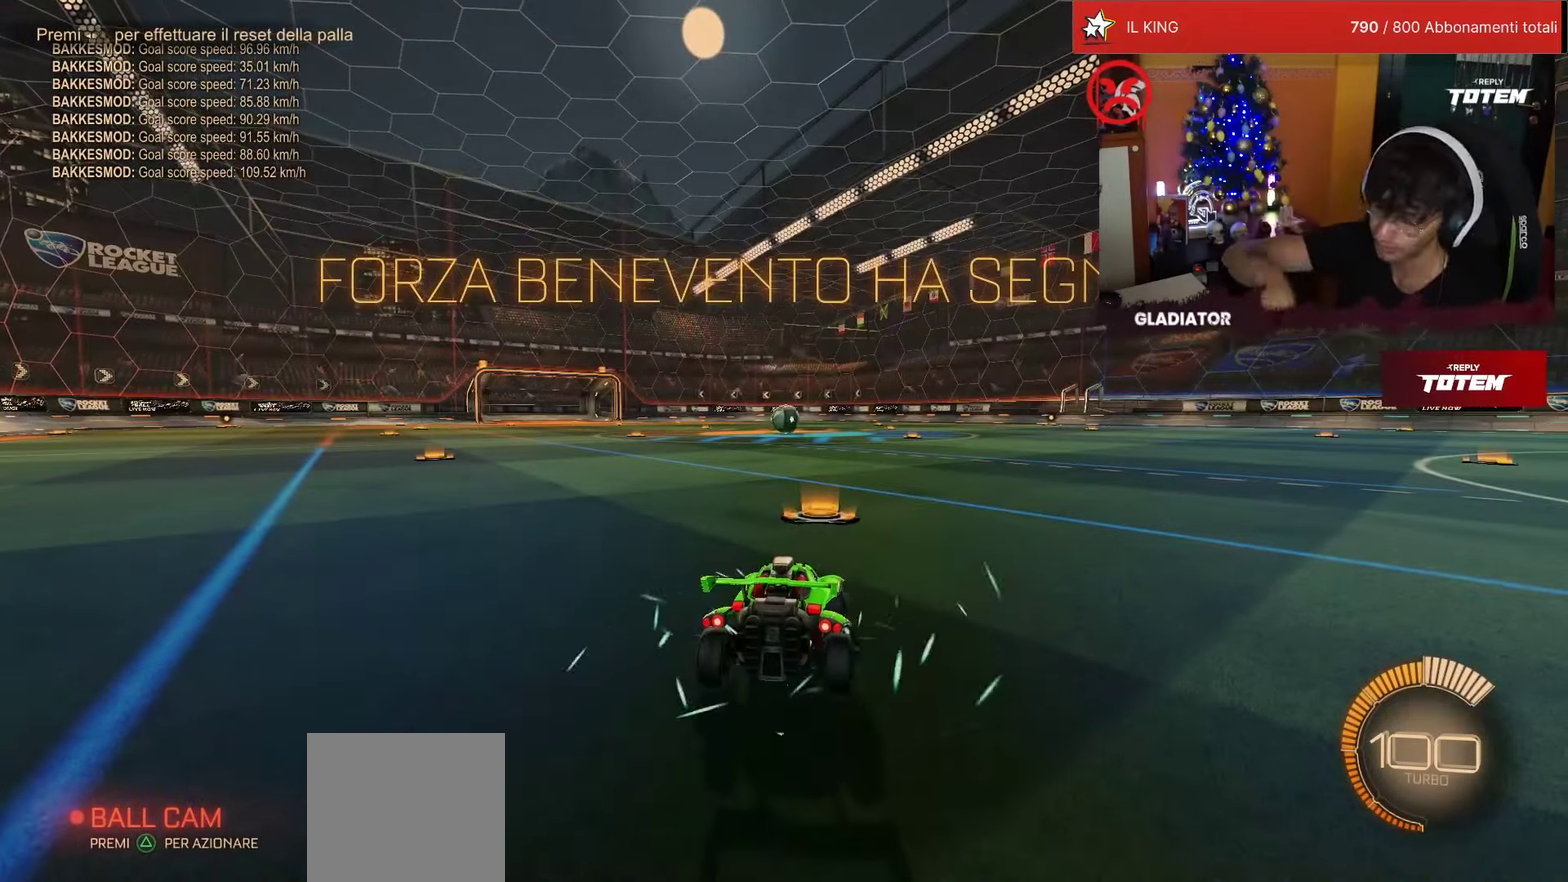
{"buttons": [], "left_stick": "center", "events": []}
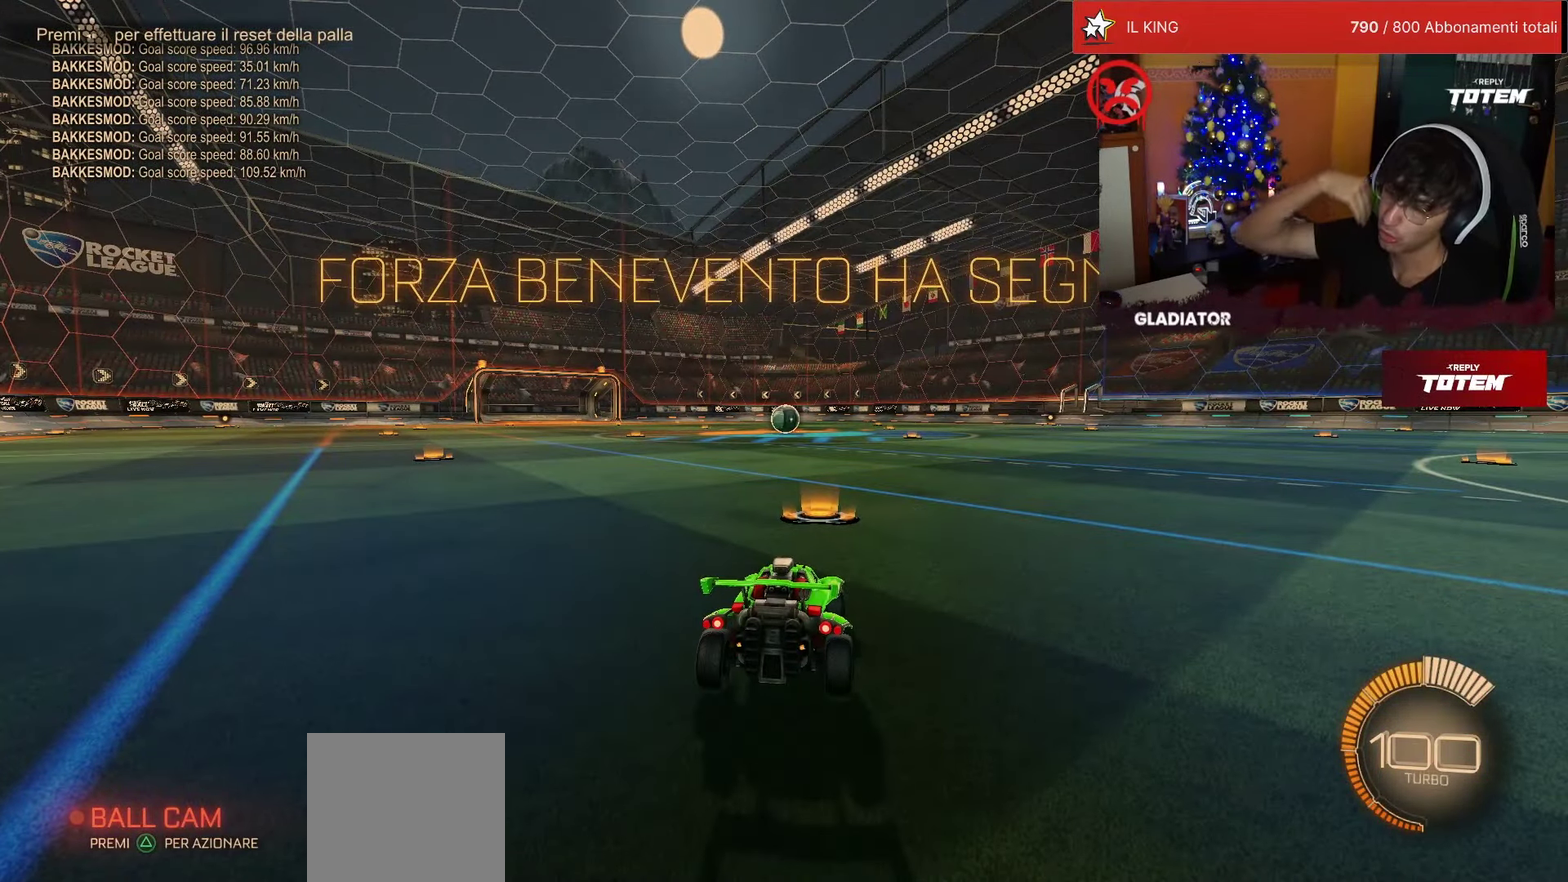
{"buttons": [], "left_stick": "center", "events": []}
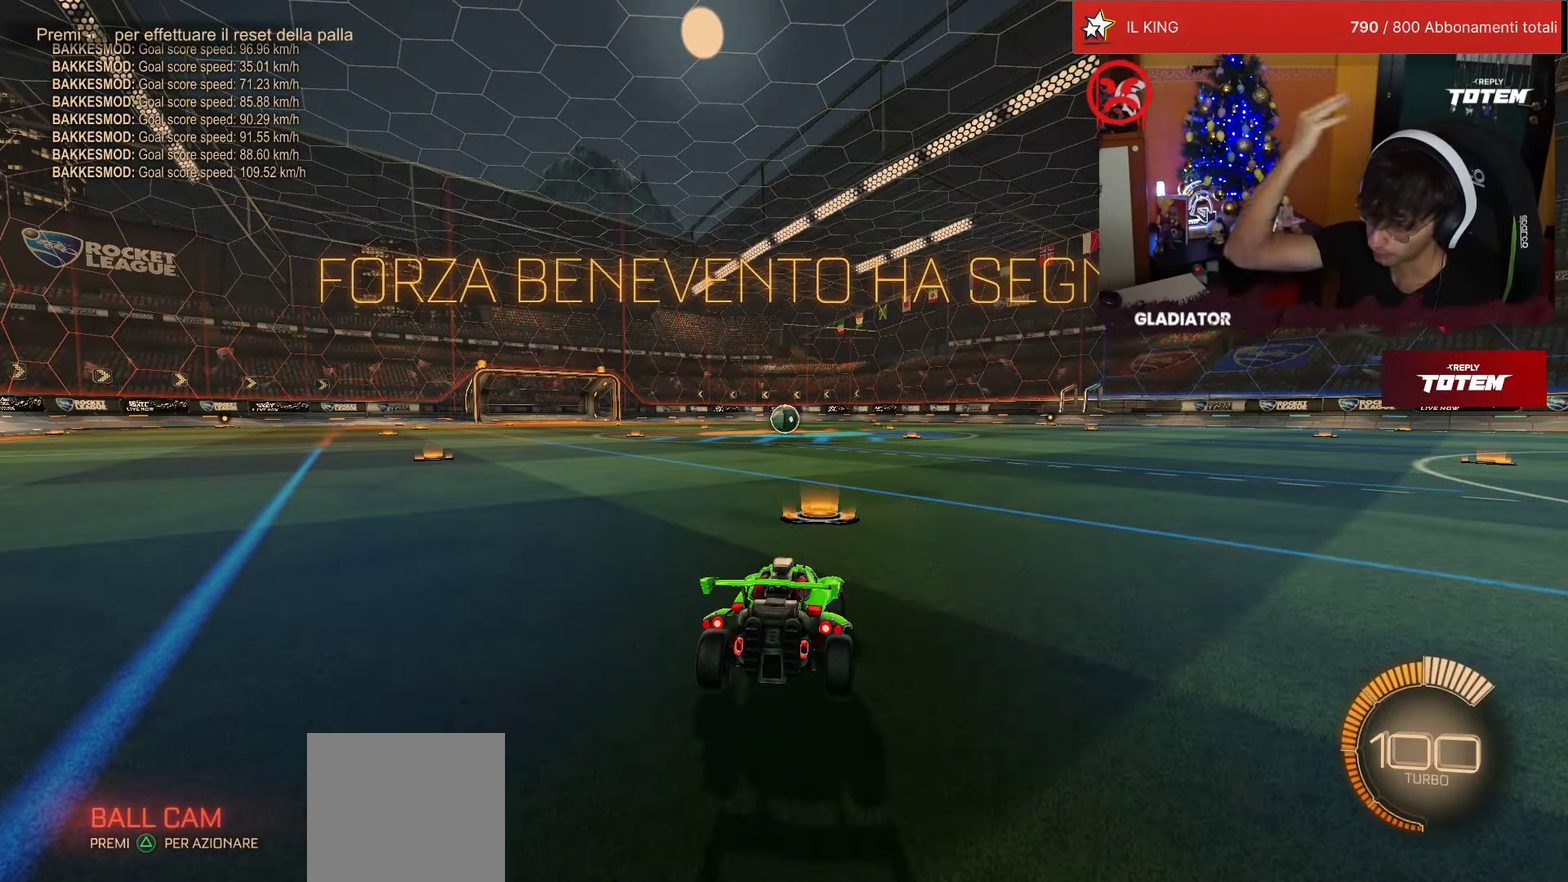
{"buttons": [], "left_stick": "center", "events": []}
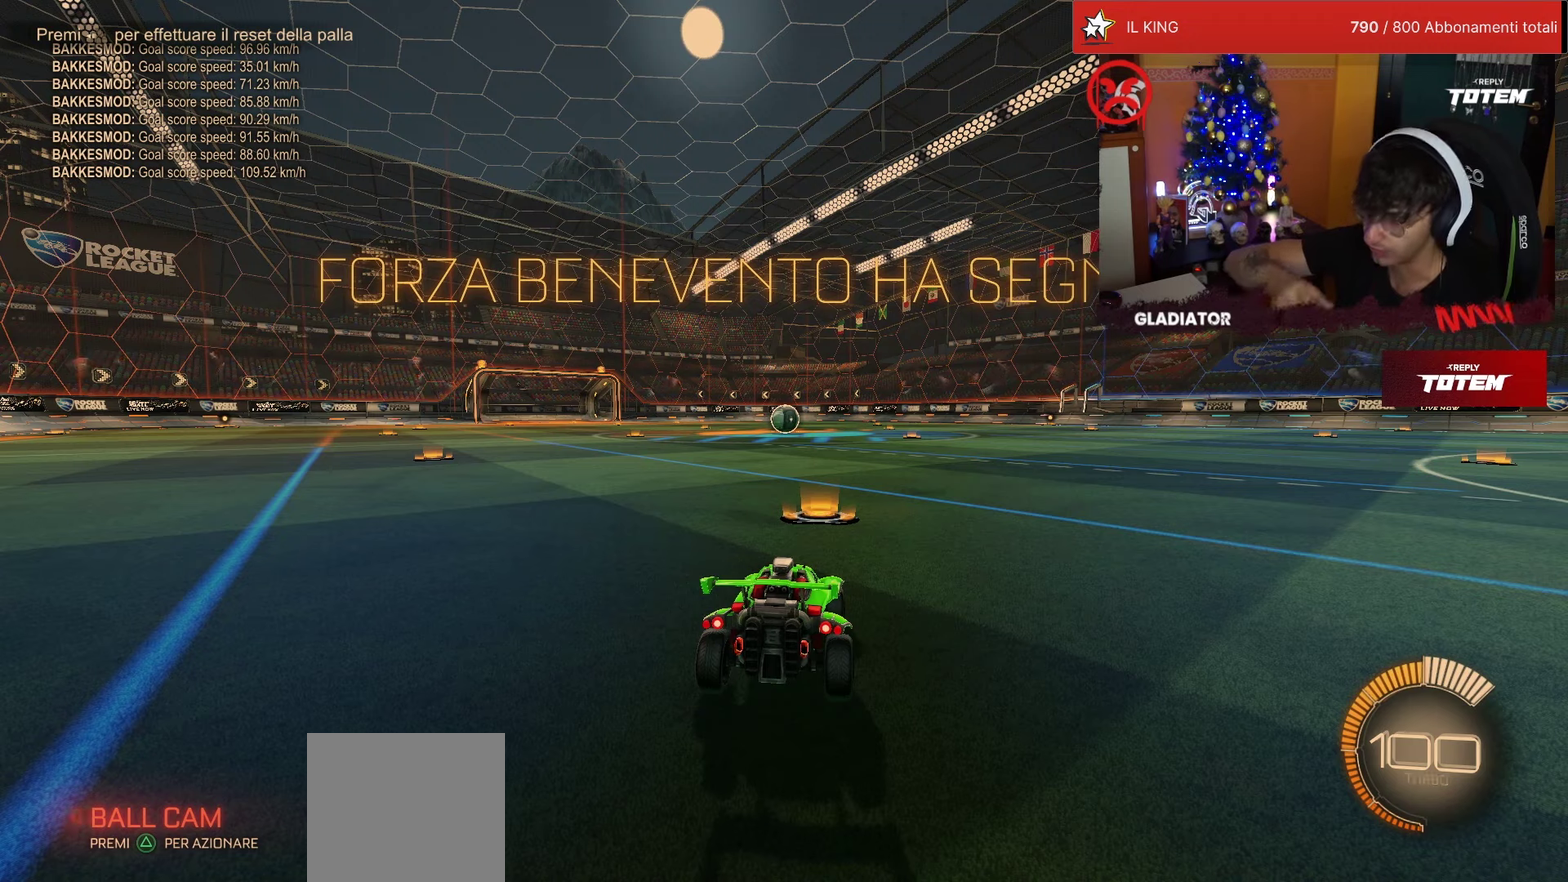
{"buttons": [], "left_stick": "center", "events": []}